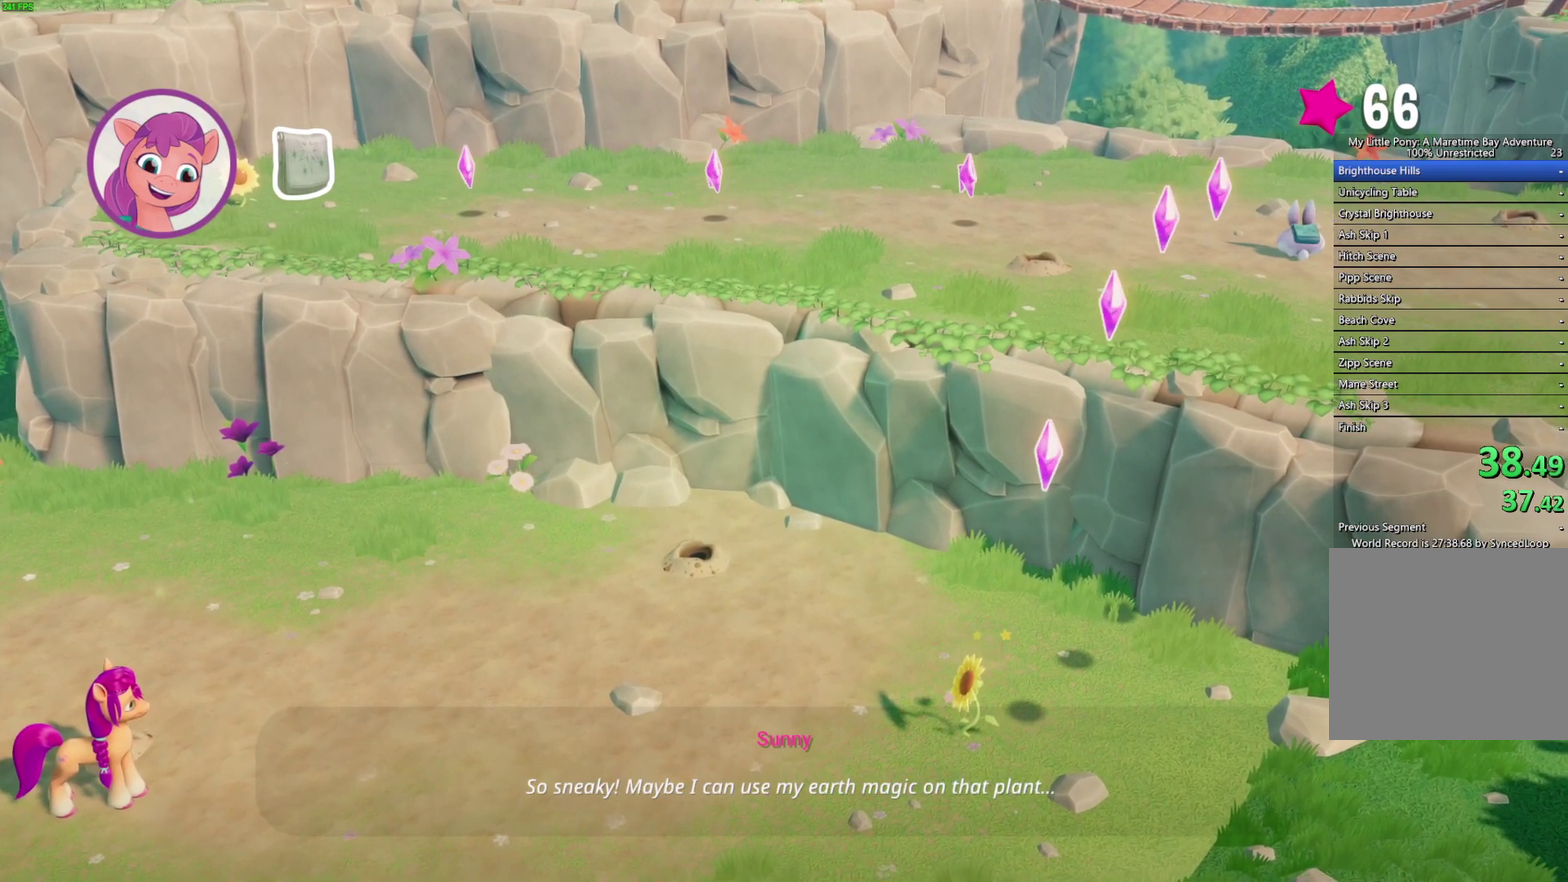
Gameplay with a controller (Xbox layout); each line is a JSON object with the inputs held at the frame after it. "events" lists button and stick changes between this image and that frame as [ms after this image, input, new state], when the widget could be followed in between.
{"buttons": ["B"], "left_stick": "center", "right_stick": "center"}
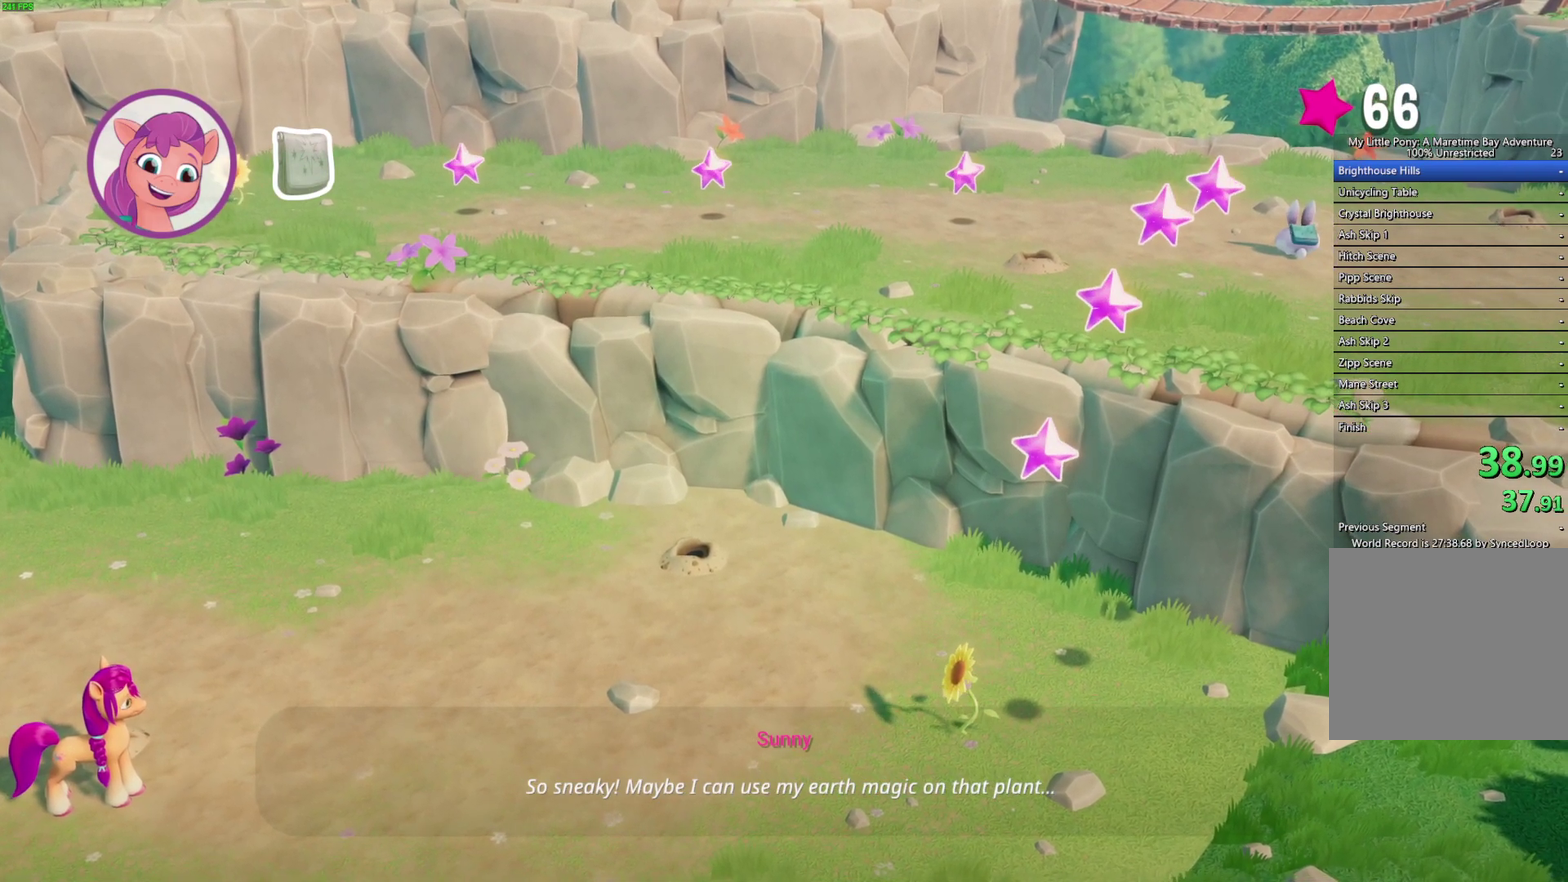
{"buttons": ["B"], "left_stick": "right", "right_stick": "center", "events": [[83, "left_stick", "right"]]}
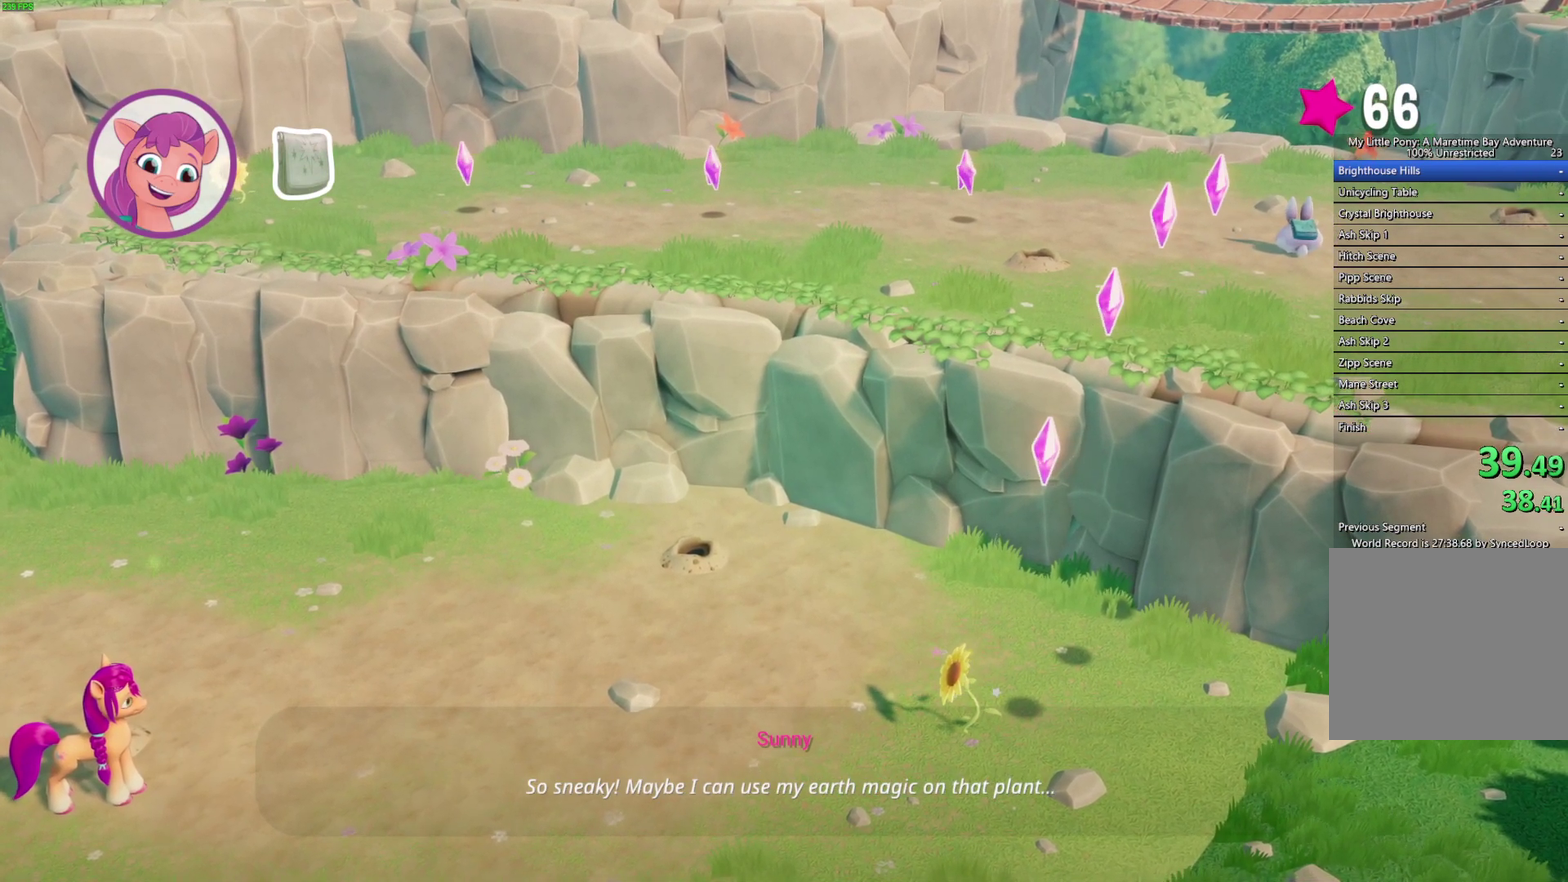
{"buttons": ["B"], "left_stick": "right", "right_stick": "center", "events": []}
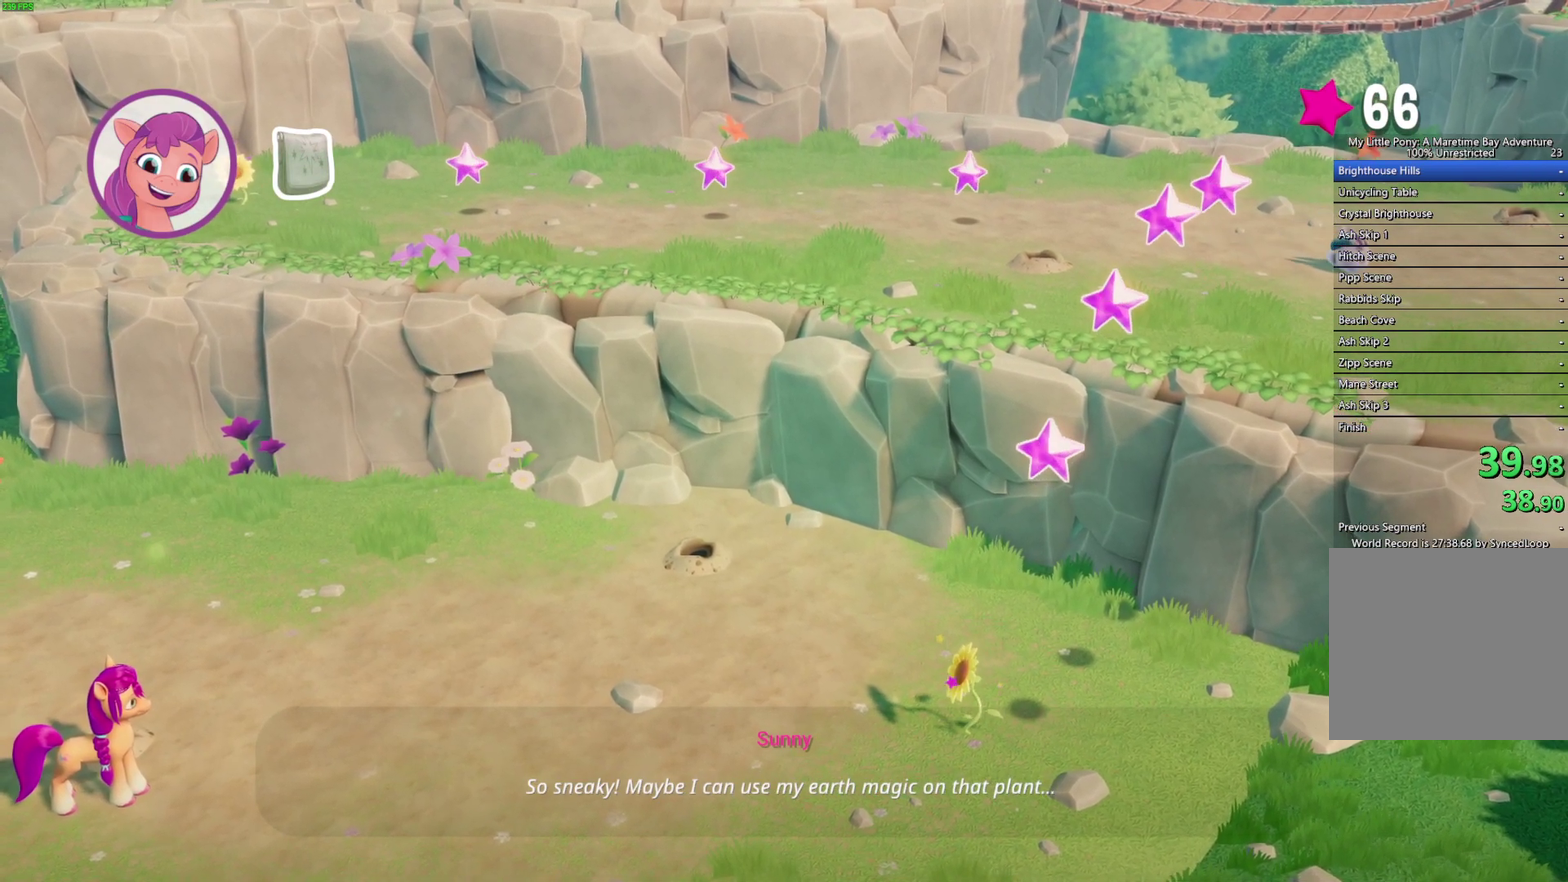
{"buttons": ["B"], "left_stick": "right", "right_stick": "center", "events": []}
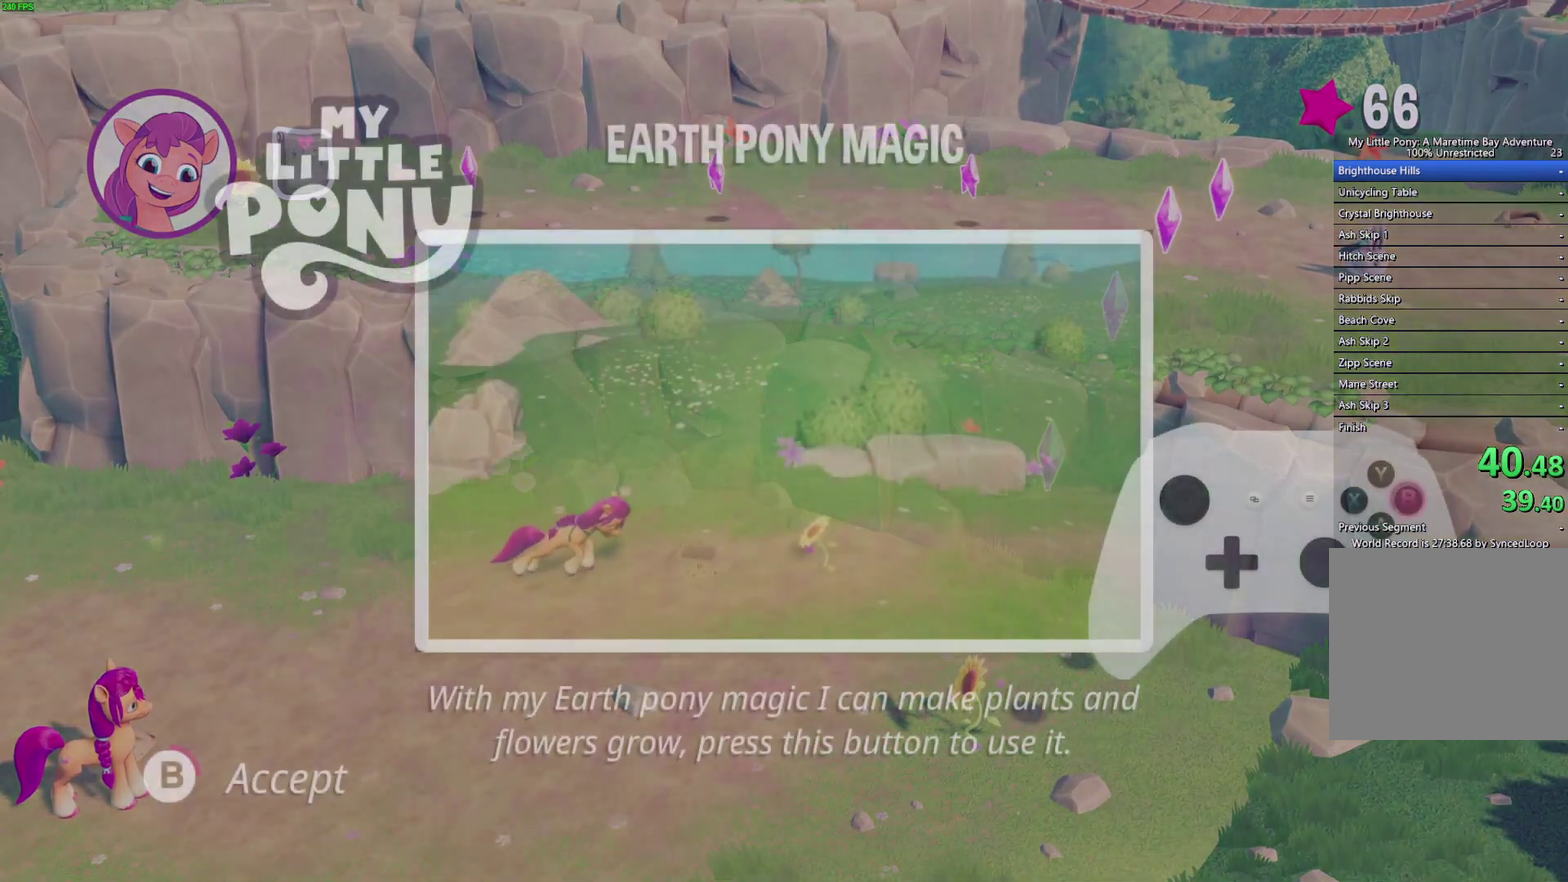
{"buttons": ["B"], "left_stick": "right", "right_stick": "center", "events": []}
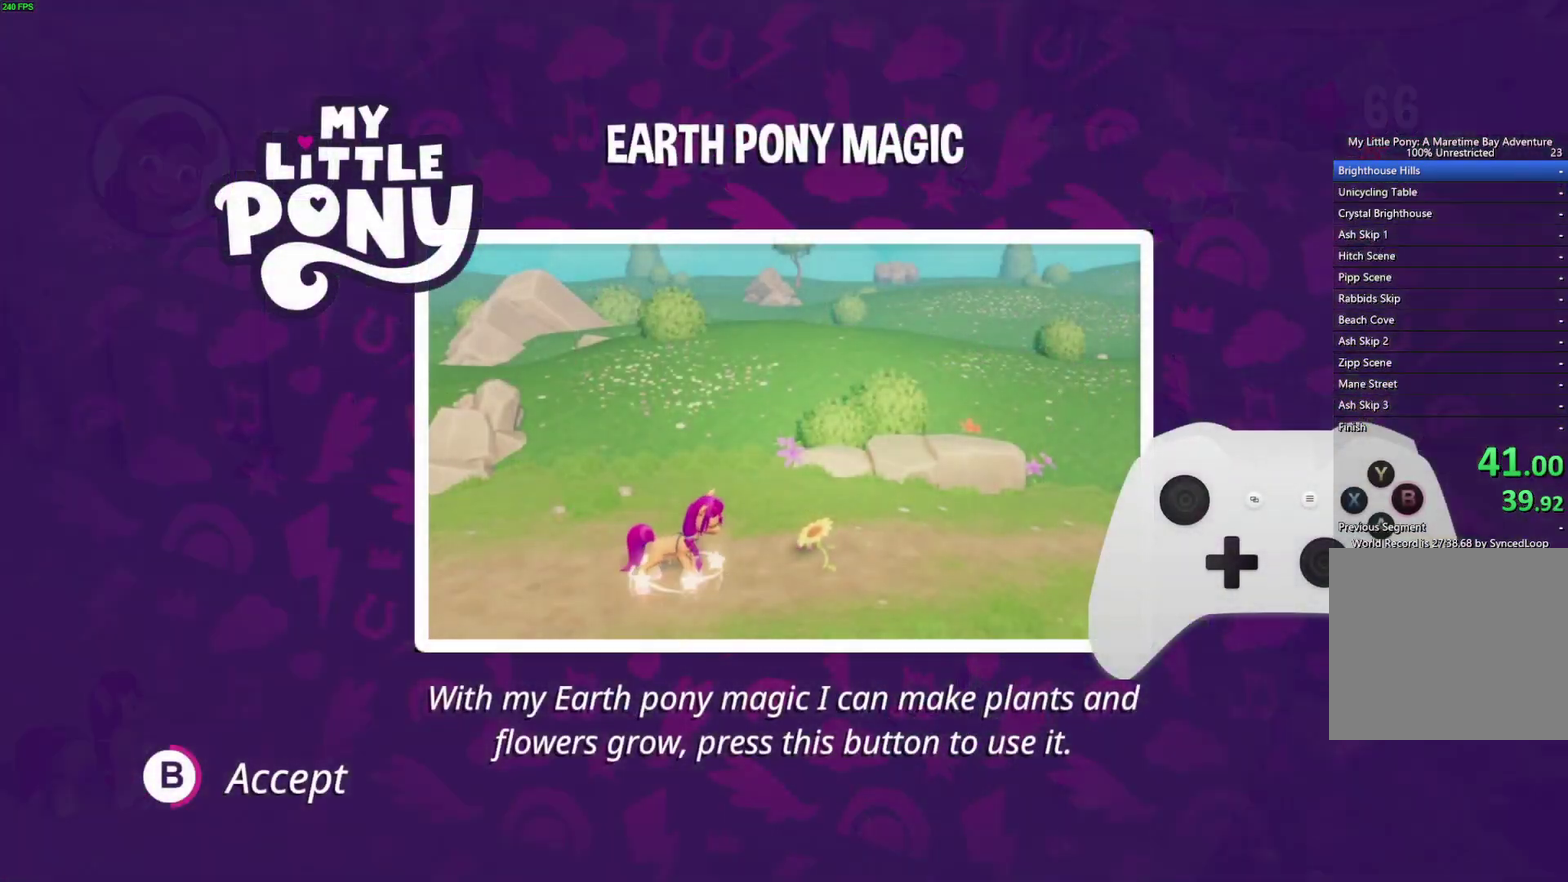
{"buttons": ["B"], "left_stick": "right", "right_stick": "center", "events": []}
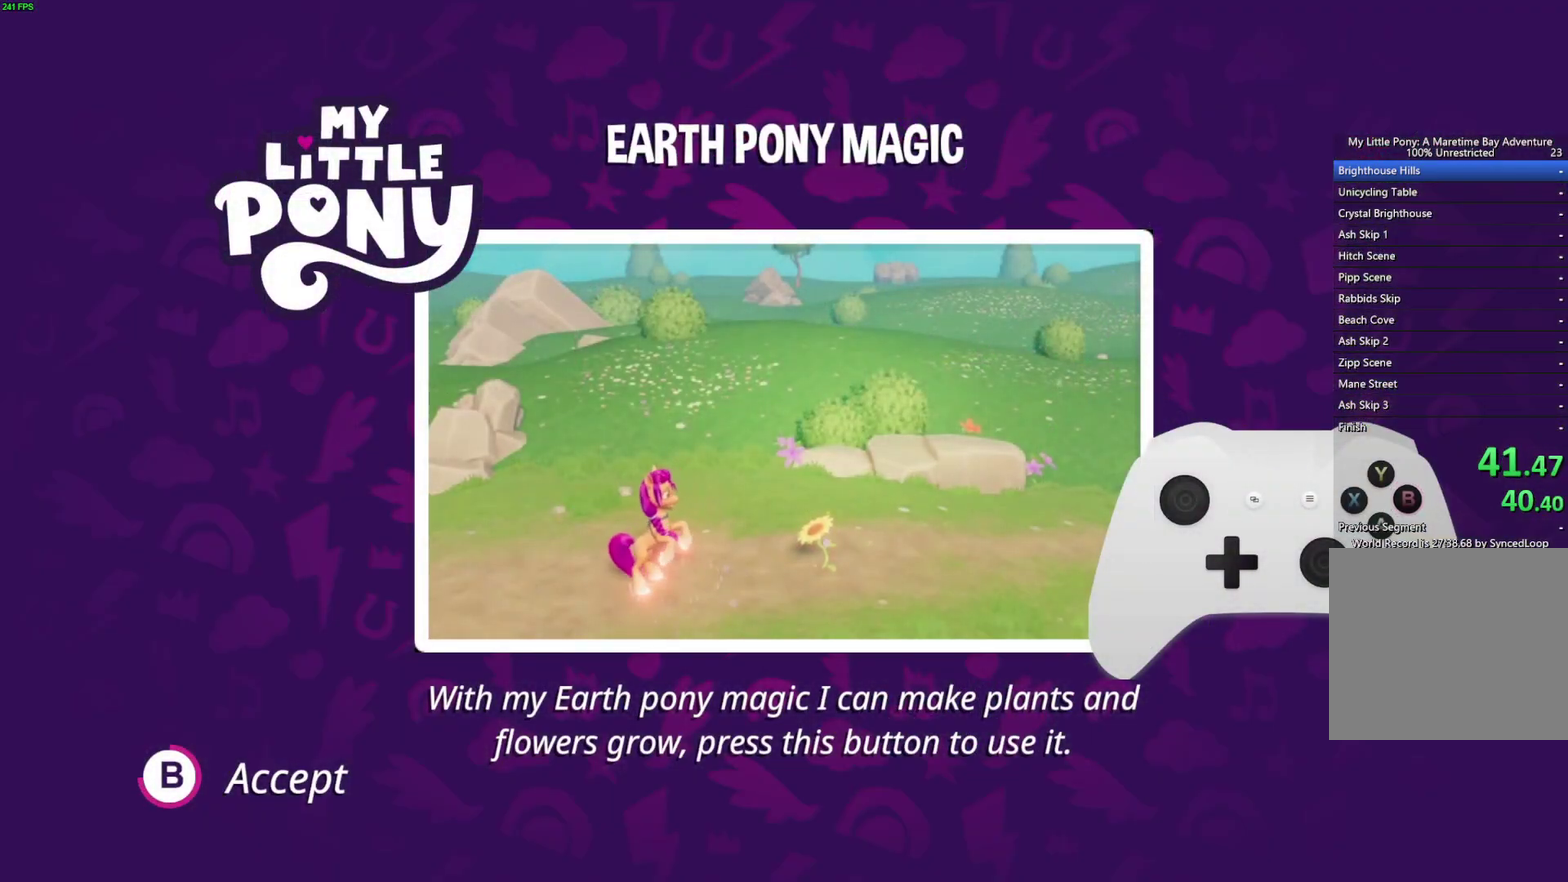
{"buttons": ["B"], "left_stick": "right", "right_stick": "center", "events": []}
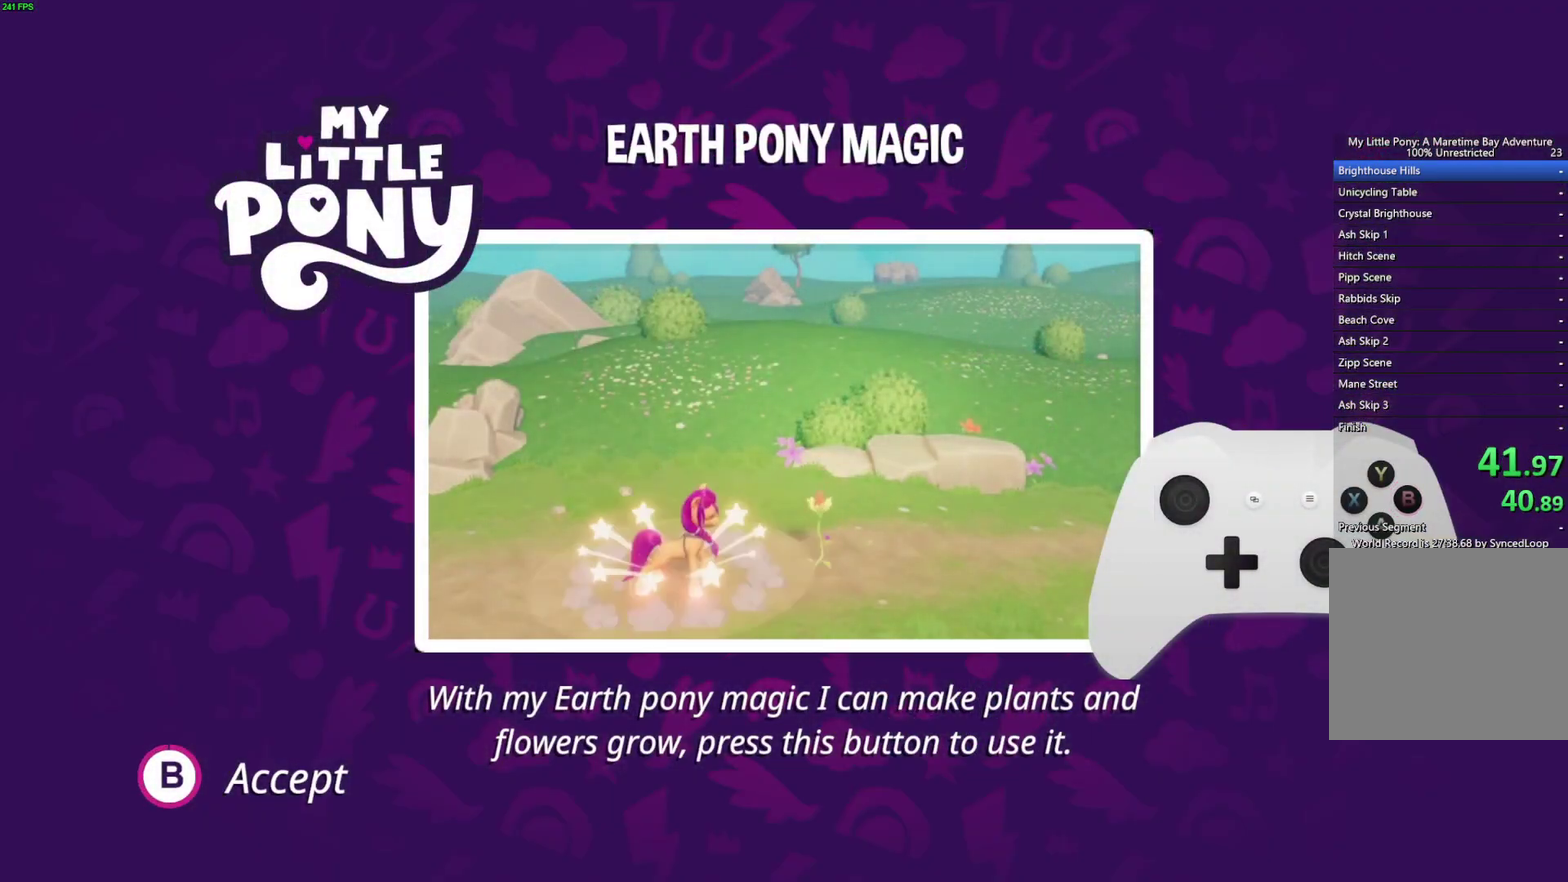
{"buttons": ["B"], "left_stick": "right", "right_stick": "center", "events": []}
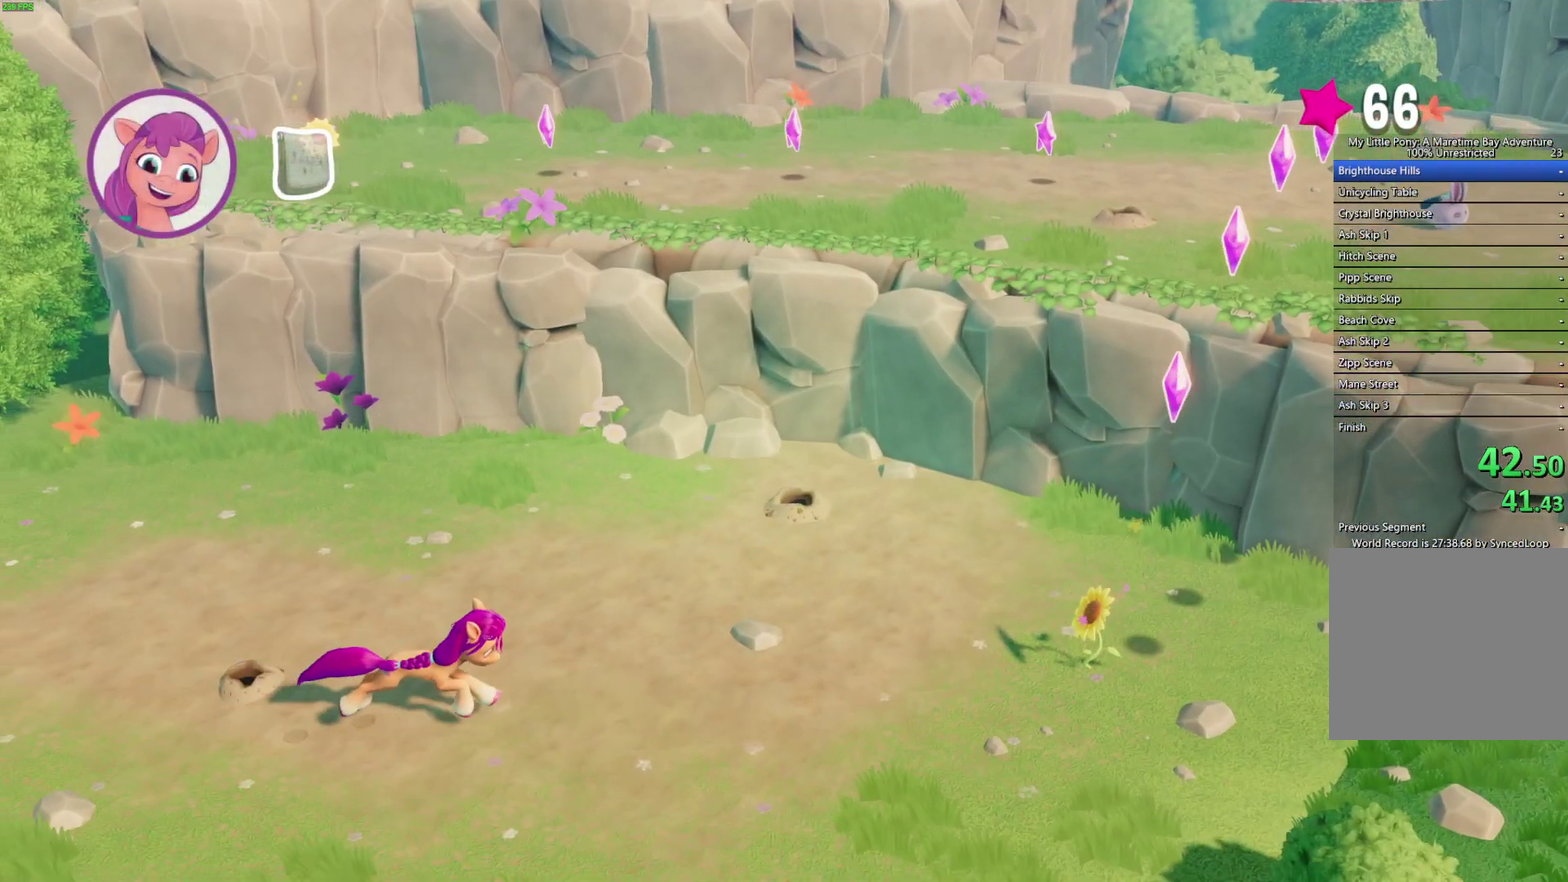
{"buttons": [], "left_stick": "right", "right_stick": "center", "events": [[133, "B", "up"]]}
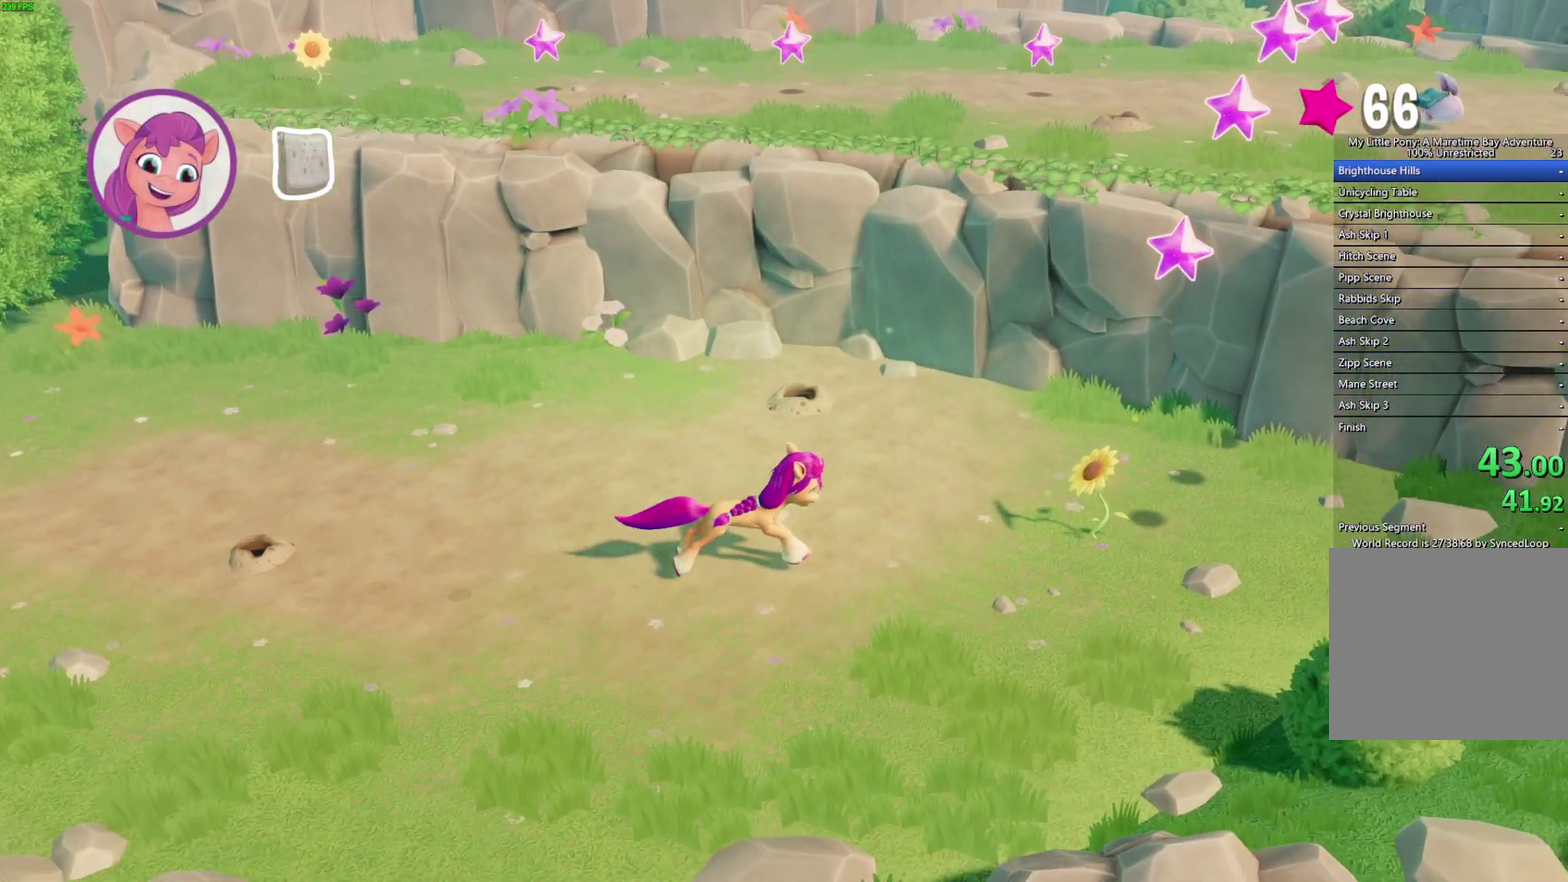
{"buttons": ["B"], "left_stick": "center", "right_stick": "center", "events": [[250, "B", "down"], [367, "B", "up"], [450, "left_stick", "center"], [467, "B", "down"]]}
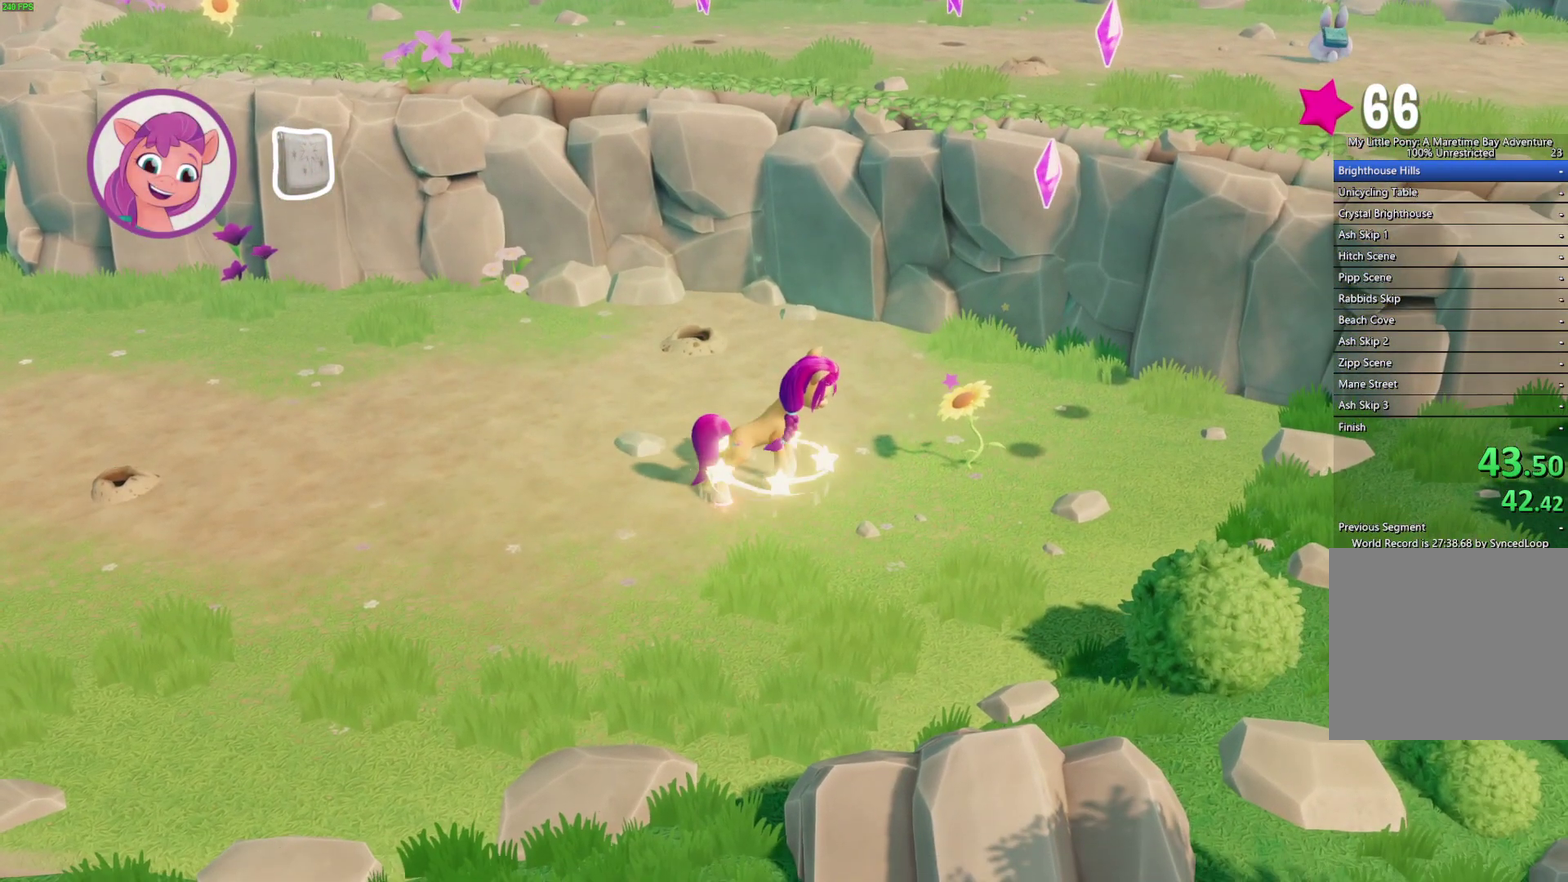
{"buttons": [], "left_stick": "center", "right_stick": "center", "events": [[67, "B", "up"], [133, "B", "down"], [233, "B", "up"]]}
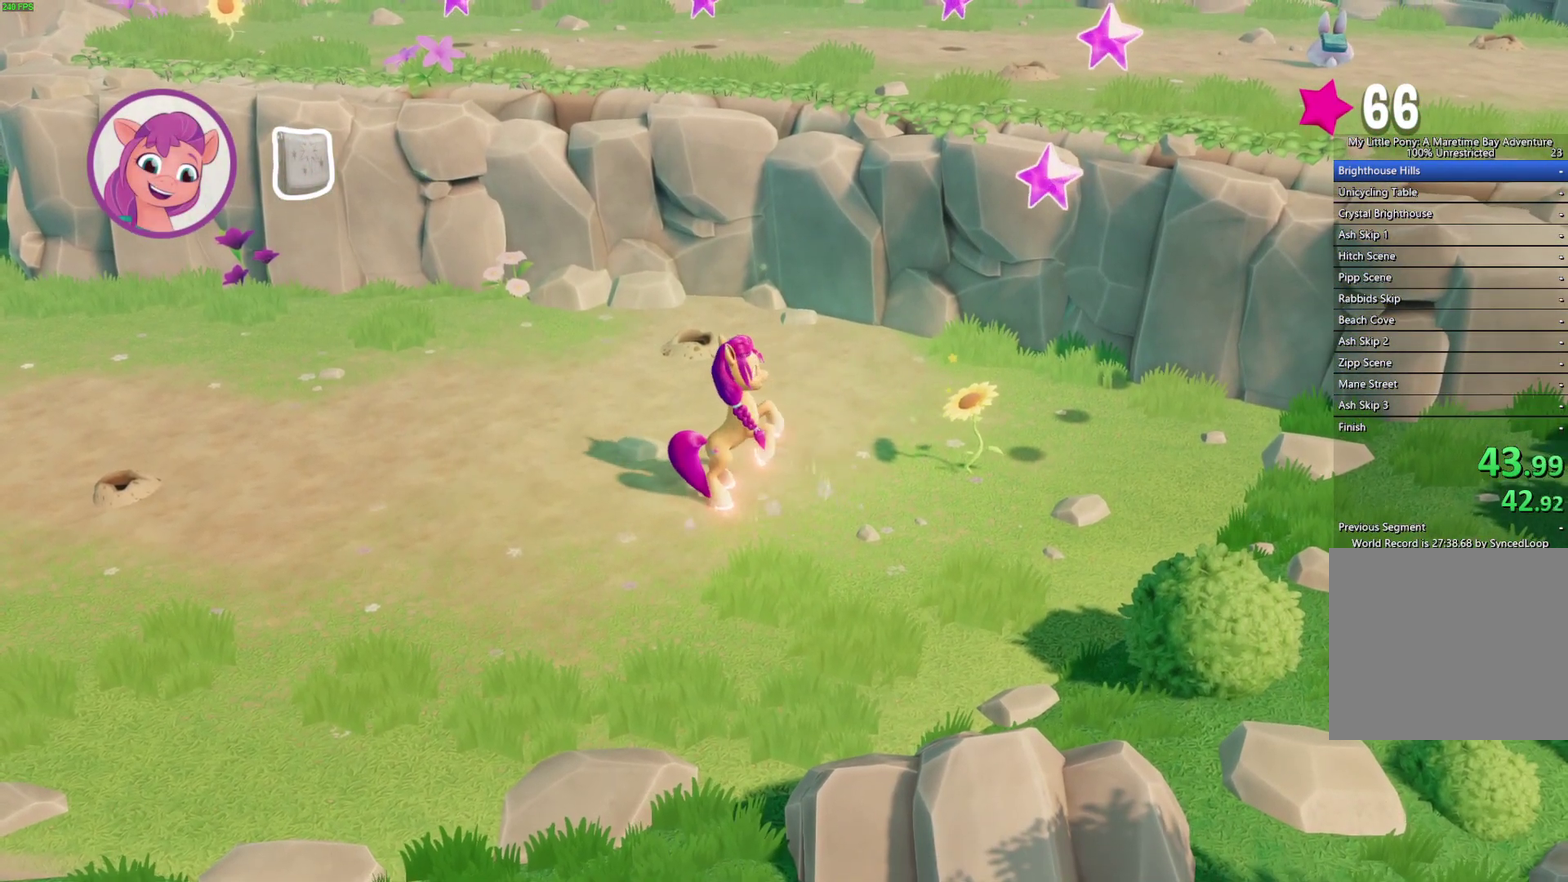
{"buttons": [], "left_stick": "right", "right_stick": "center", "events": [[200, "left_stick", "right"], [233, "A", "down"], [350, "A", "up"], [417, "A", "down"], [500, "A", "up"]]}
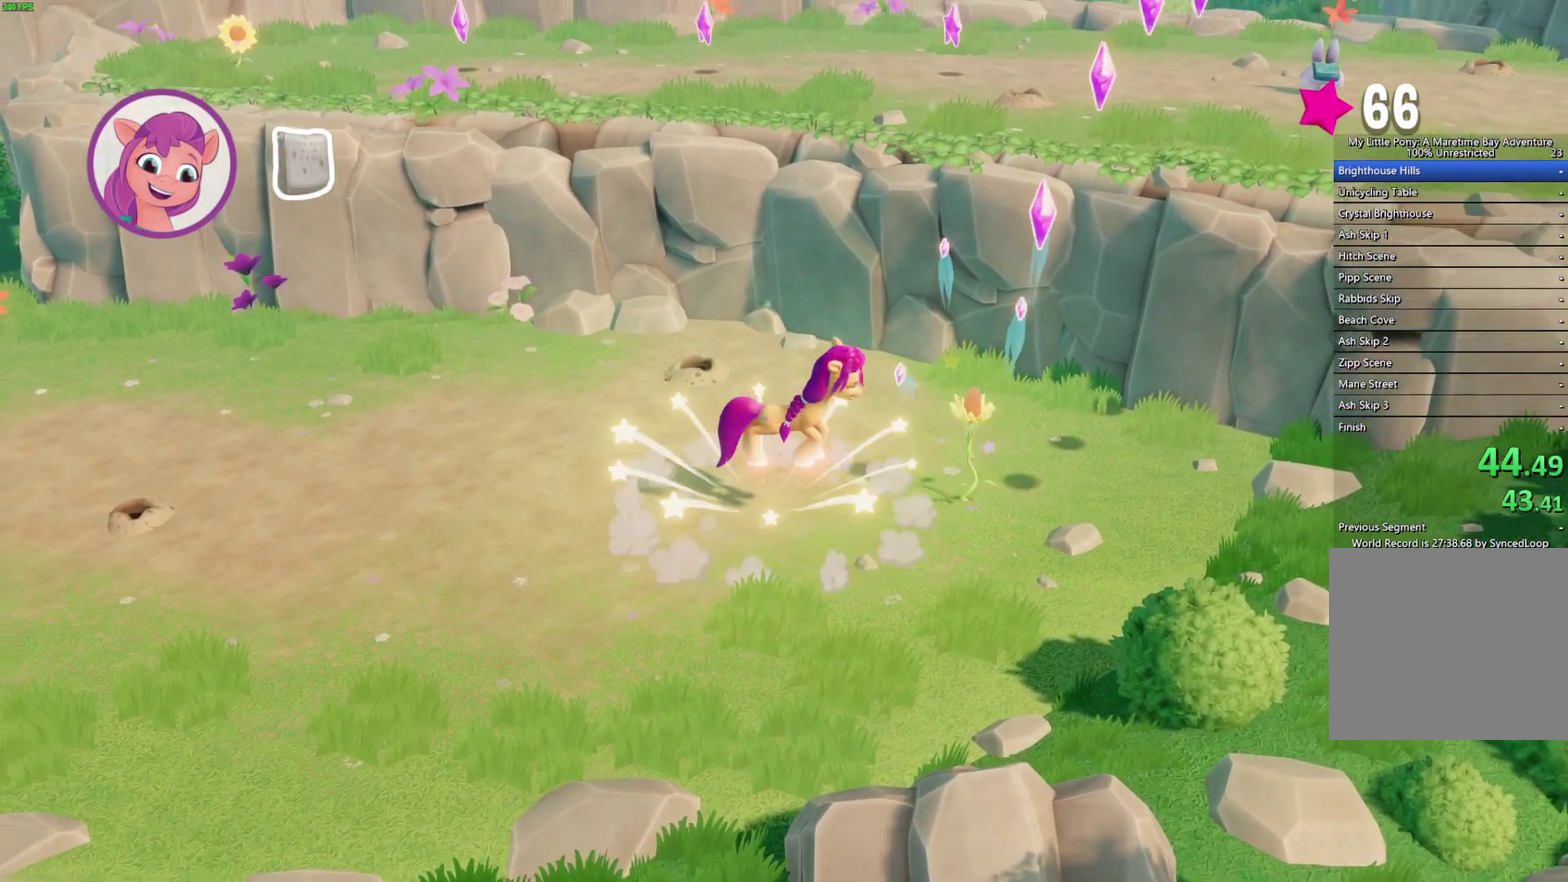
{"buttons": [], "left_stick": "right", "right_stick": "center", "events": []}
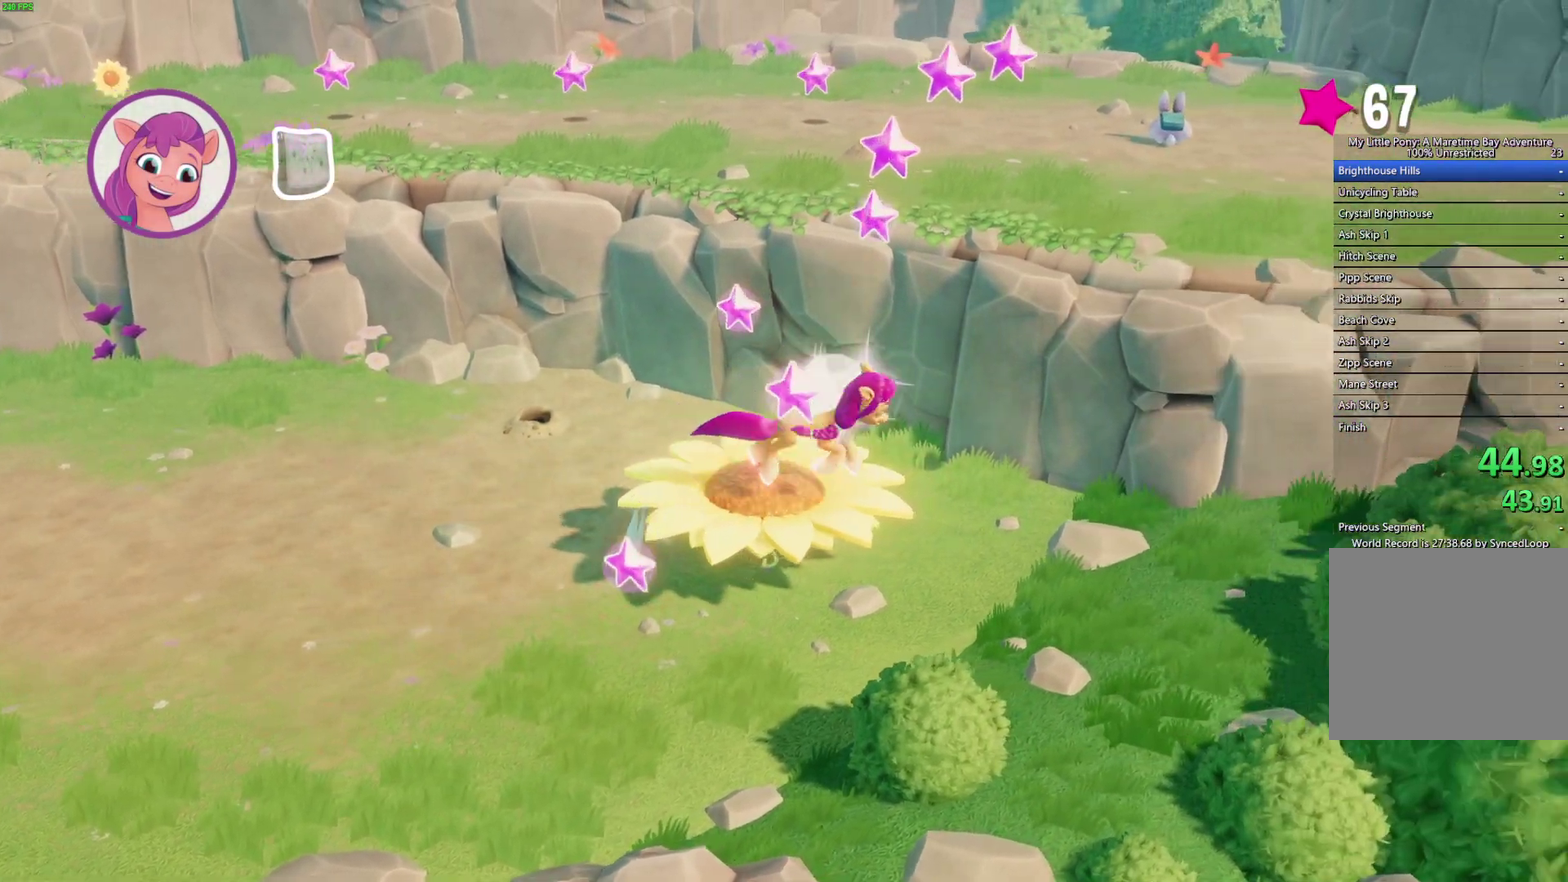
{"buttons": [], "left_stick": "center", "right_stick": "center", "events": [[133, "left_stick", "center"]]}
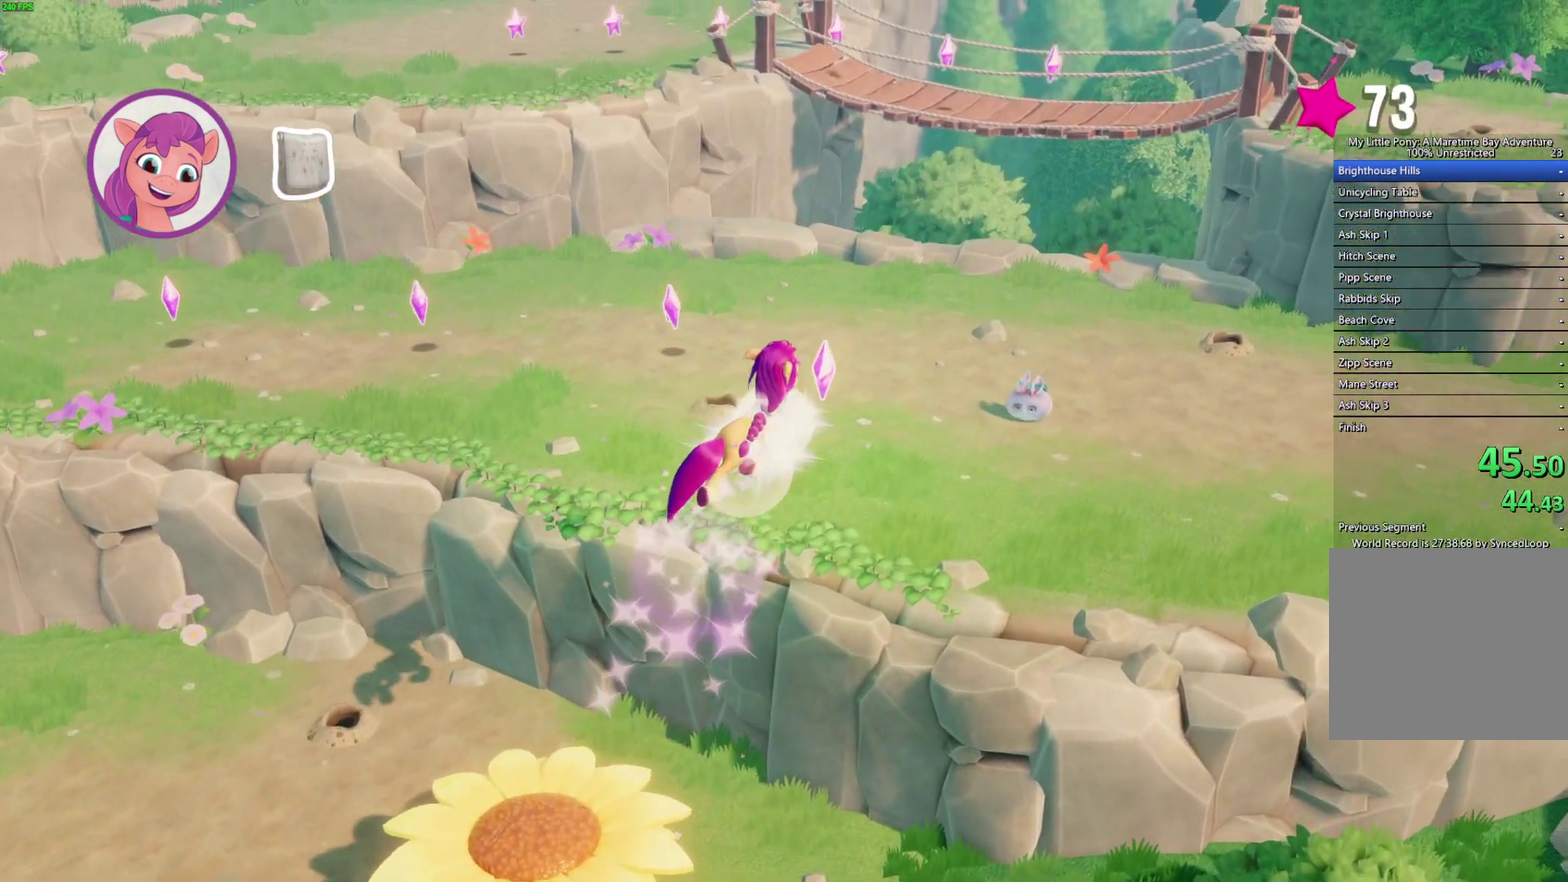
{"buttons": [], "left_stick": "center", "right_stick": "center", "events": []}
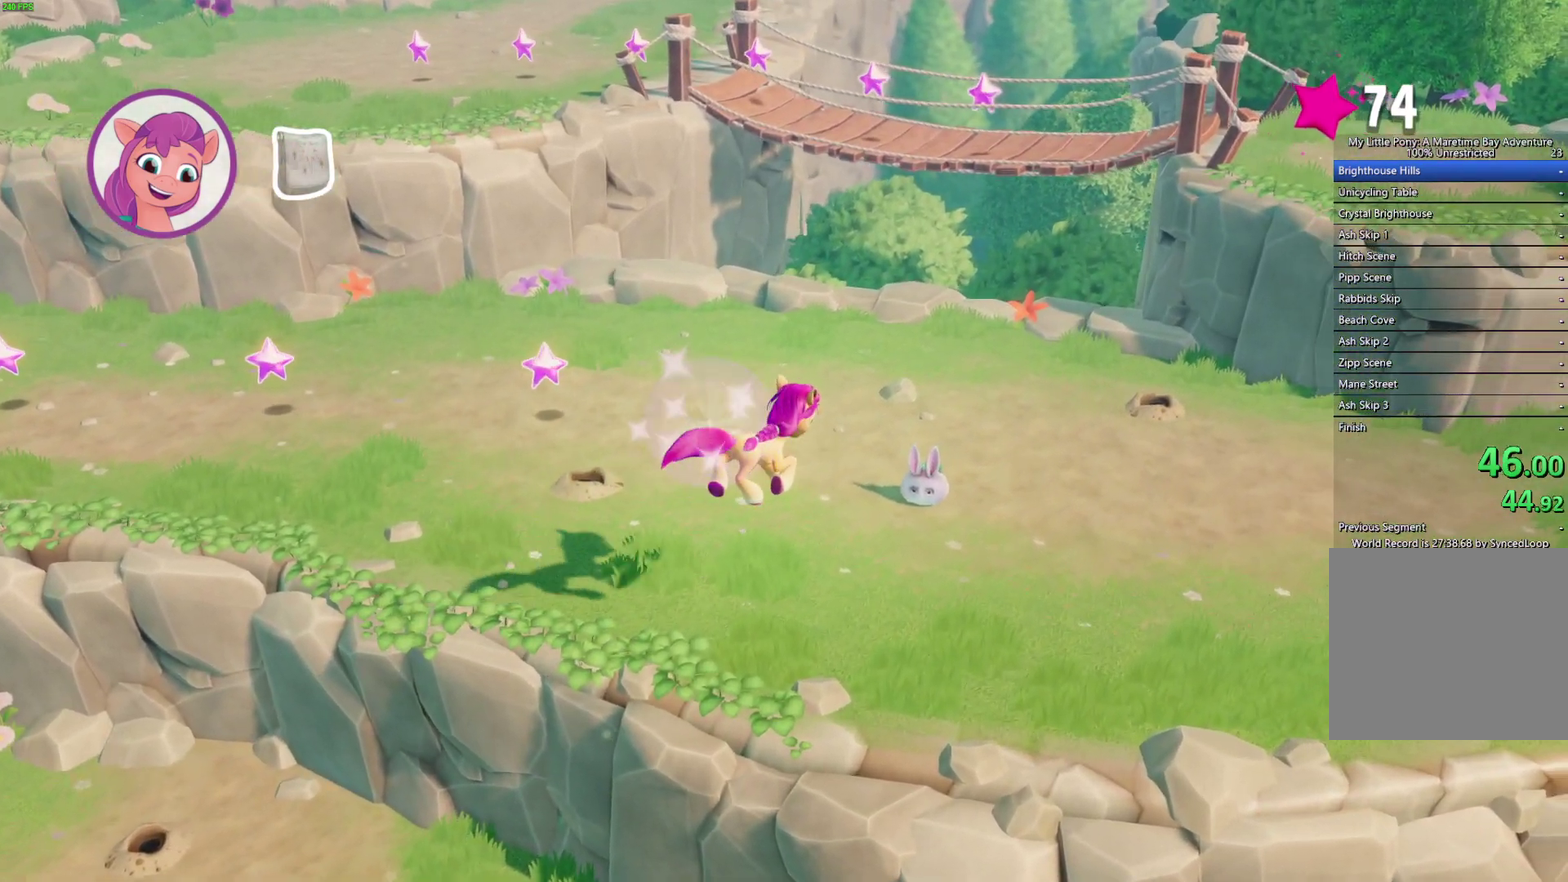
{"buttons": [], "left_stick": "left", "right_stick": "center", "events": [[417, "left_stick", "up-left"], [500, "left_stick", "left"]]}
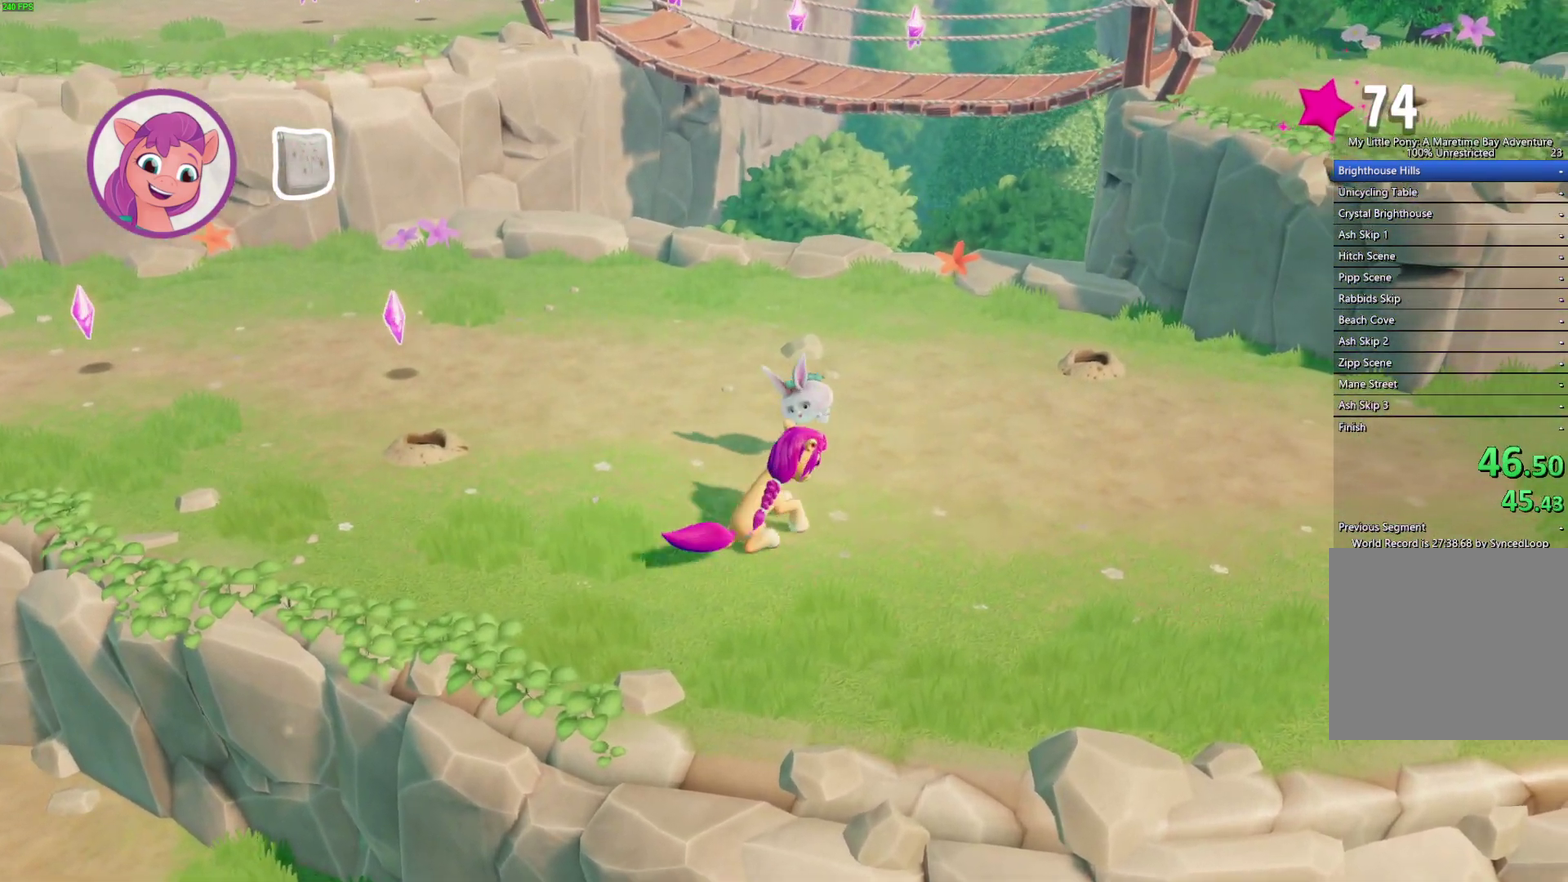
{"buttons": [], "left_stick": "left", "right_stick": "center", "events": [[67, "left_stick", "up-left"], [467, "left_stick", "left"]]}
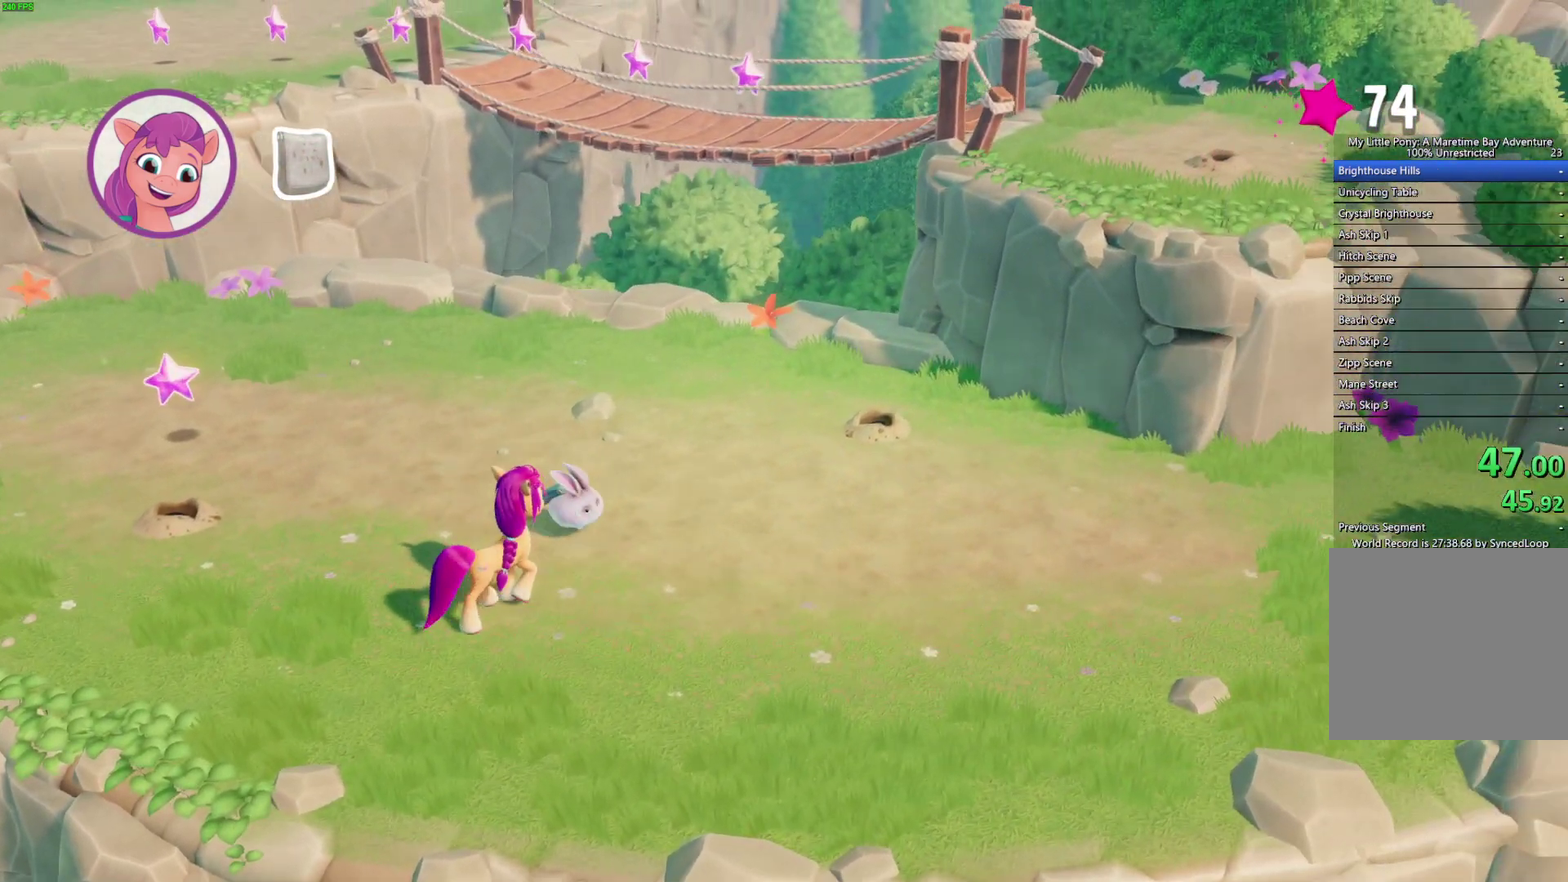
{"buttons": [], "left_stick": "up-left", "right_stick": "center", "events": [[333, "left_stick", "up-left"]]}
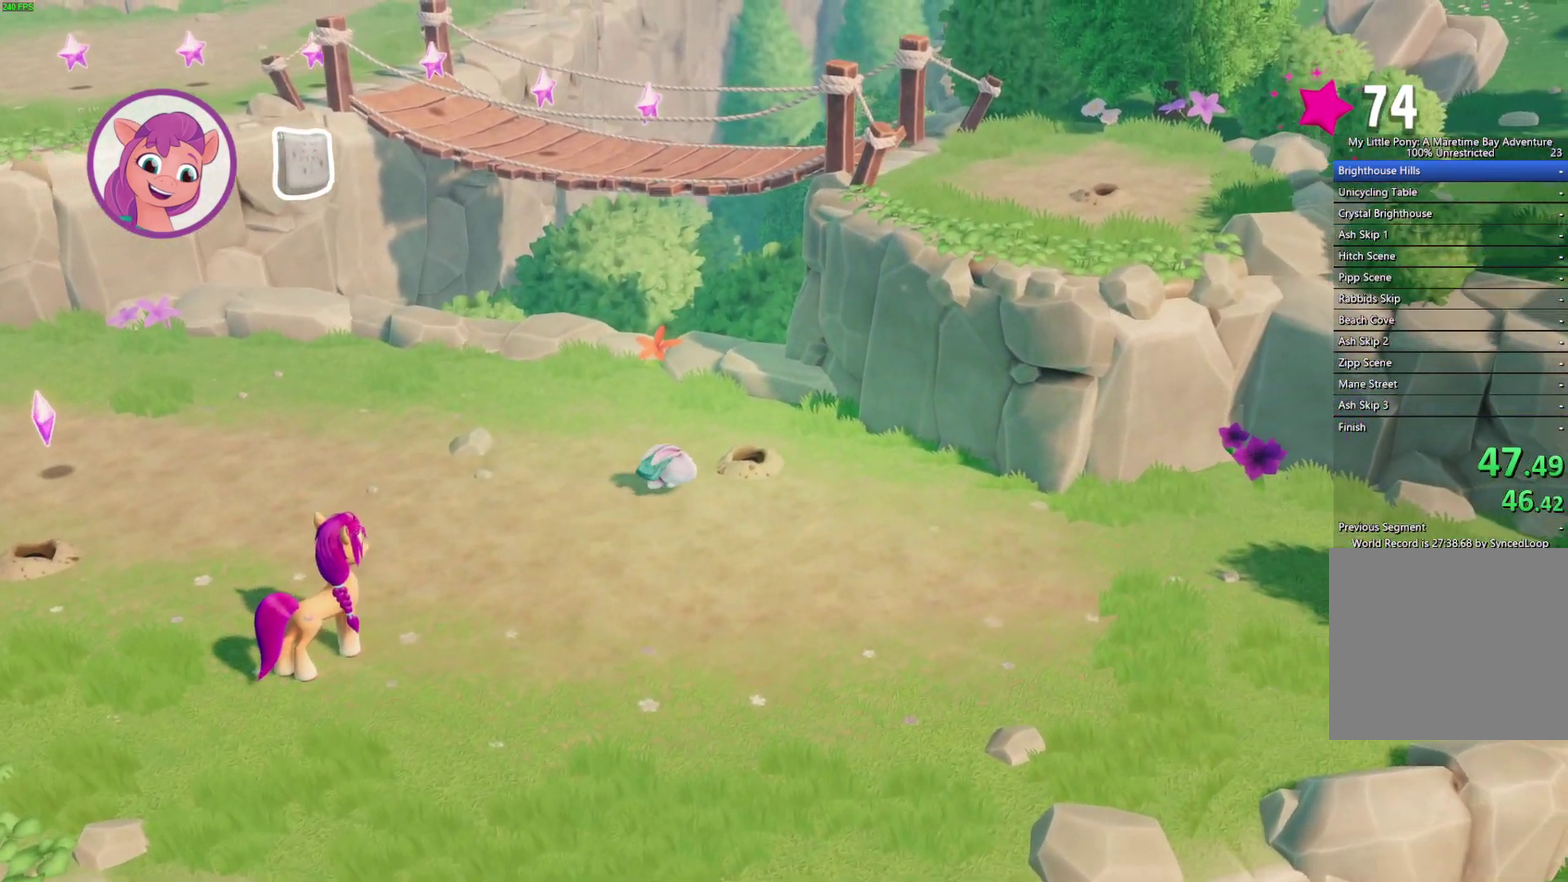
{"buttons": [], "left_stick": "up-left", "right_stick": "center", "events": []}
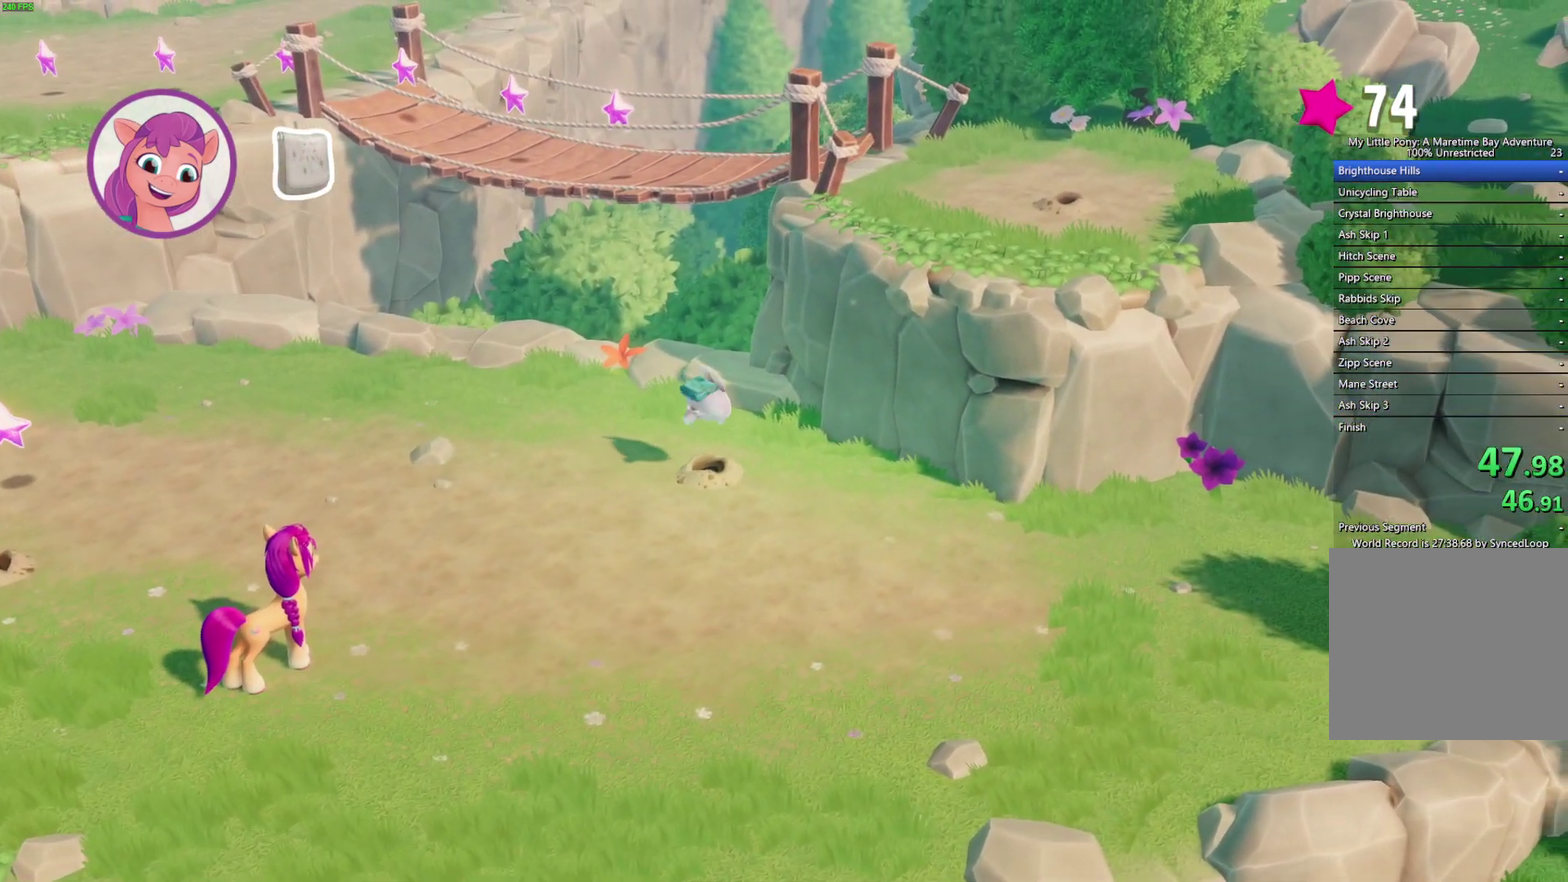
{"buttons": [], "left_stick": "up-left", "right_stick": "center", "events": []}
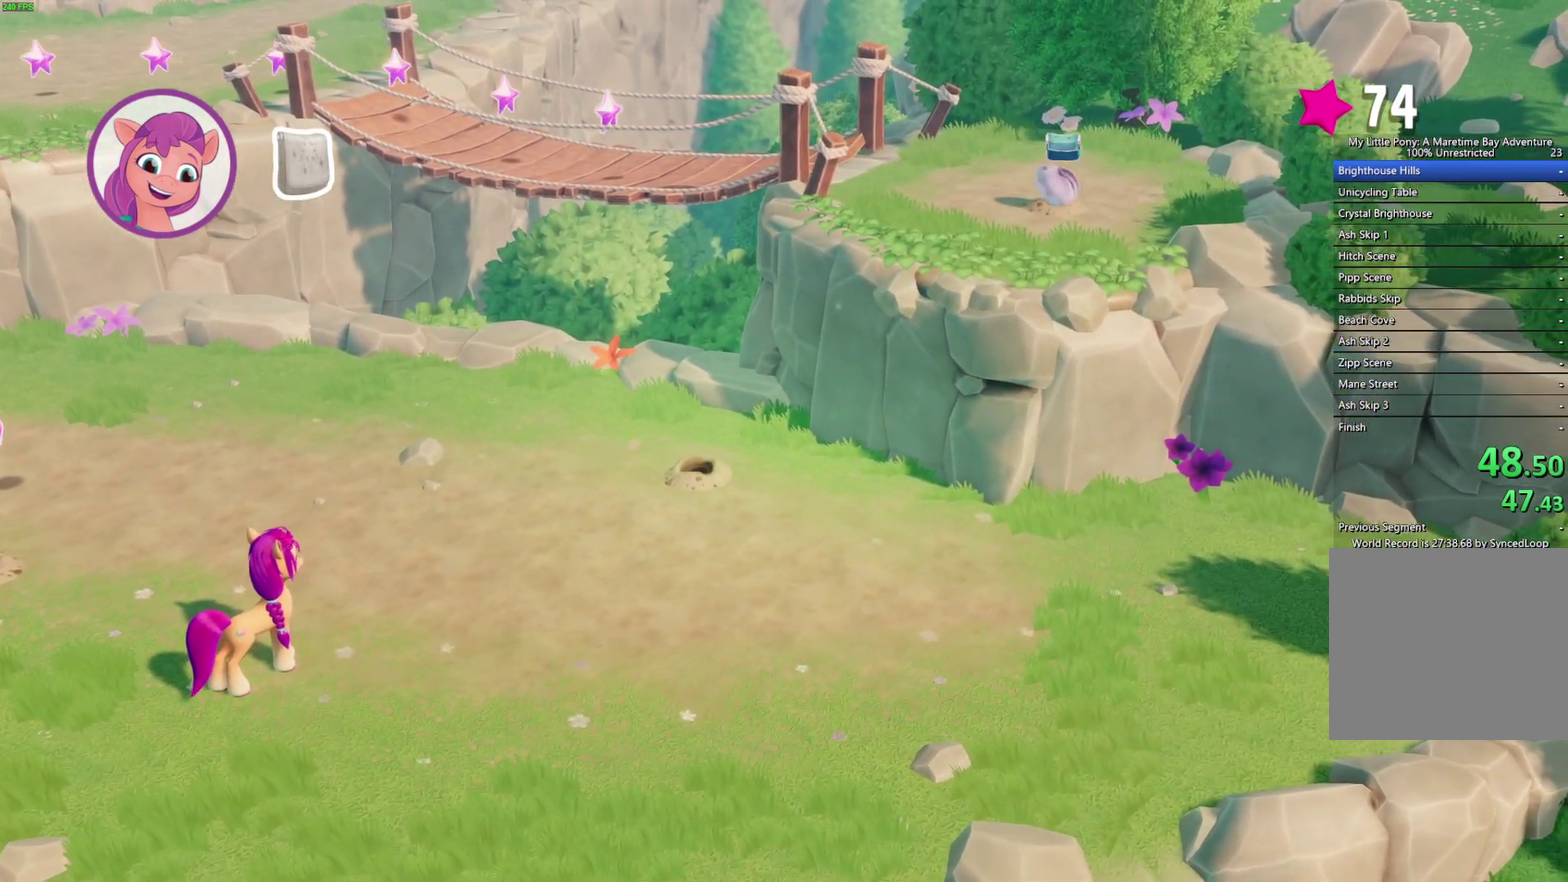
{"buttons": [], "left_stick": "up-left", "right_stick": "center", "events": []}
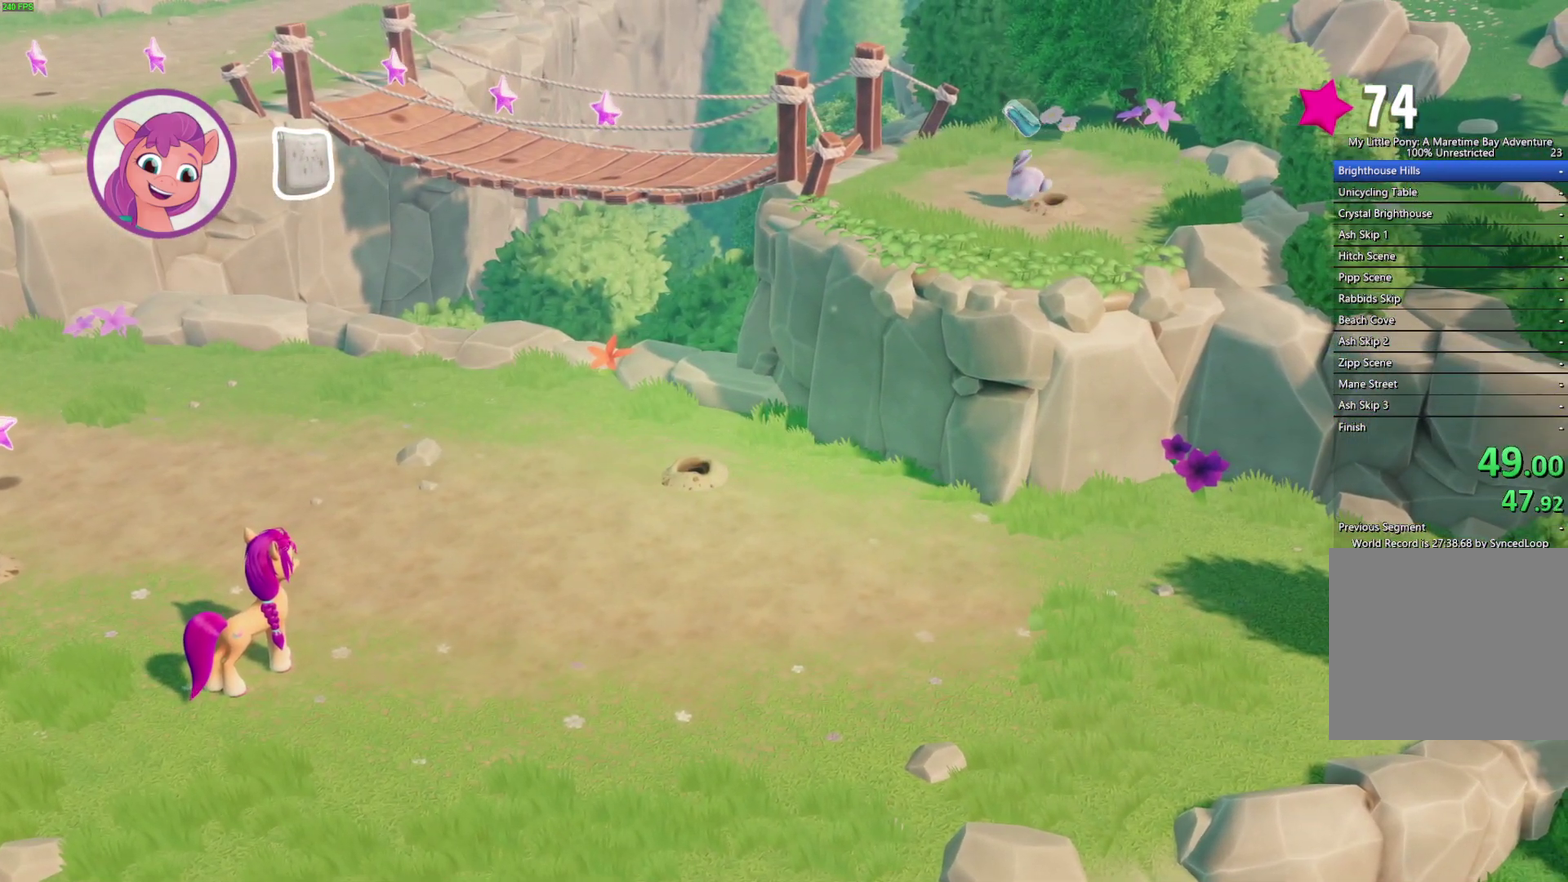
{"buttons": [], "left_stick": "up-left", "right_stick": "center", "events": []}
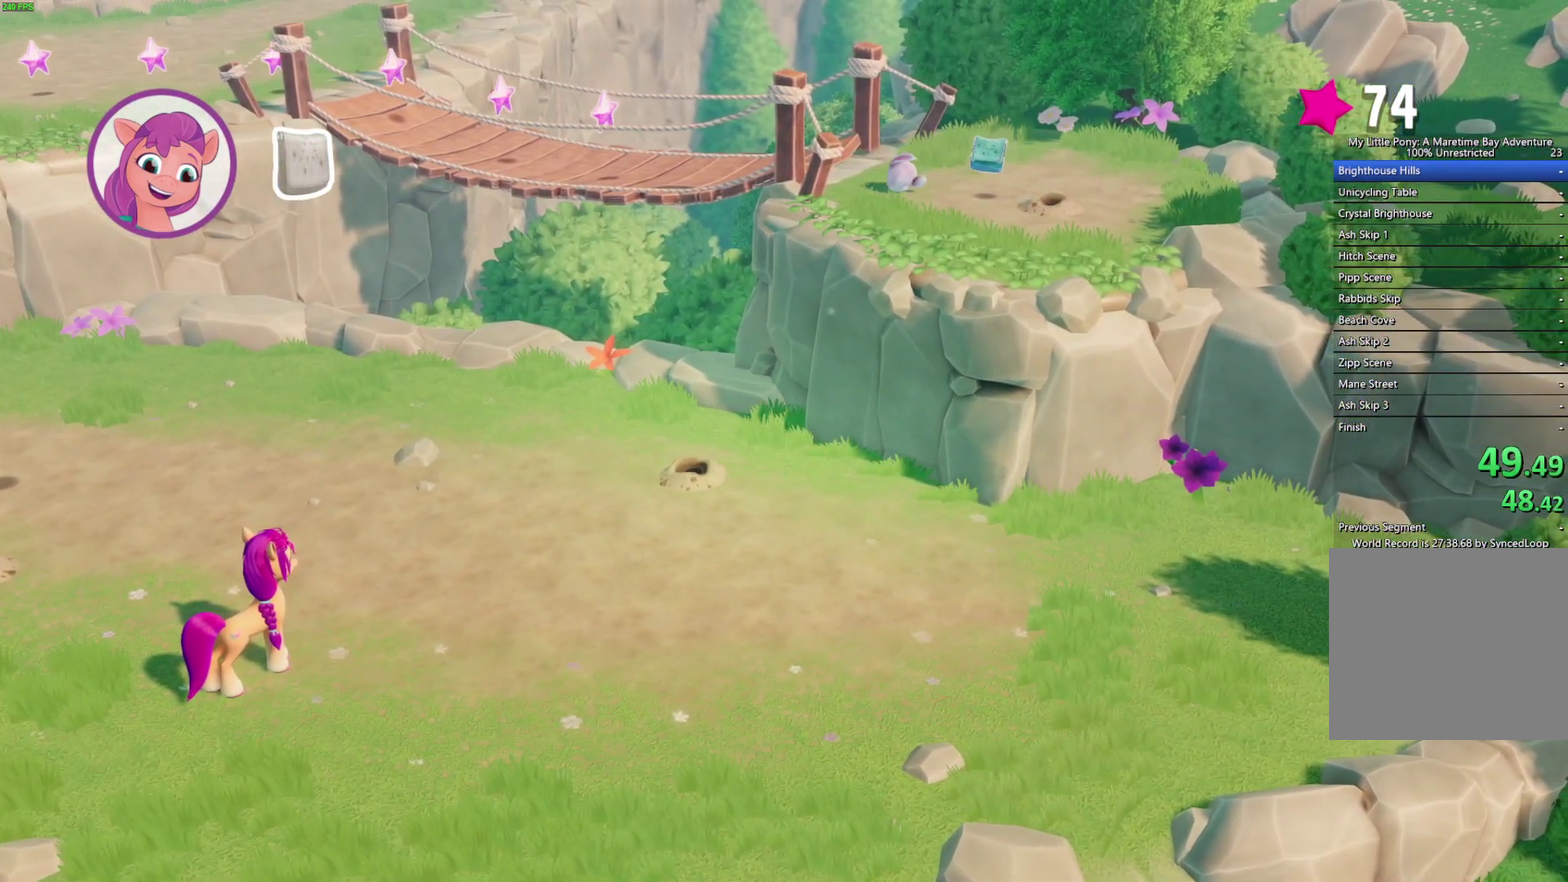
{"buttons": [], "left_stick": "up-left", "right_stick": "center", "events": []}
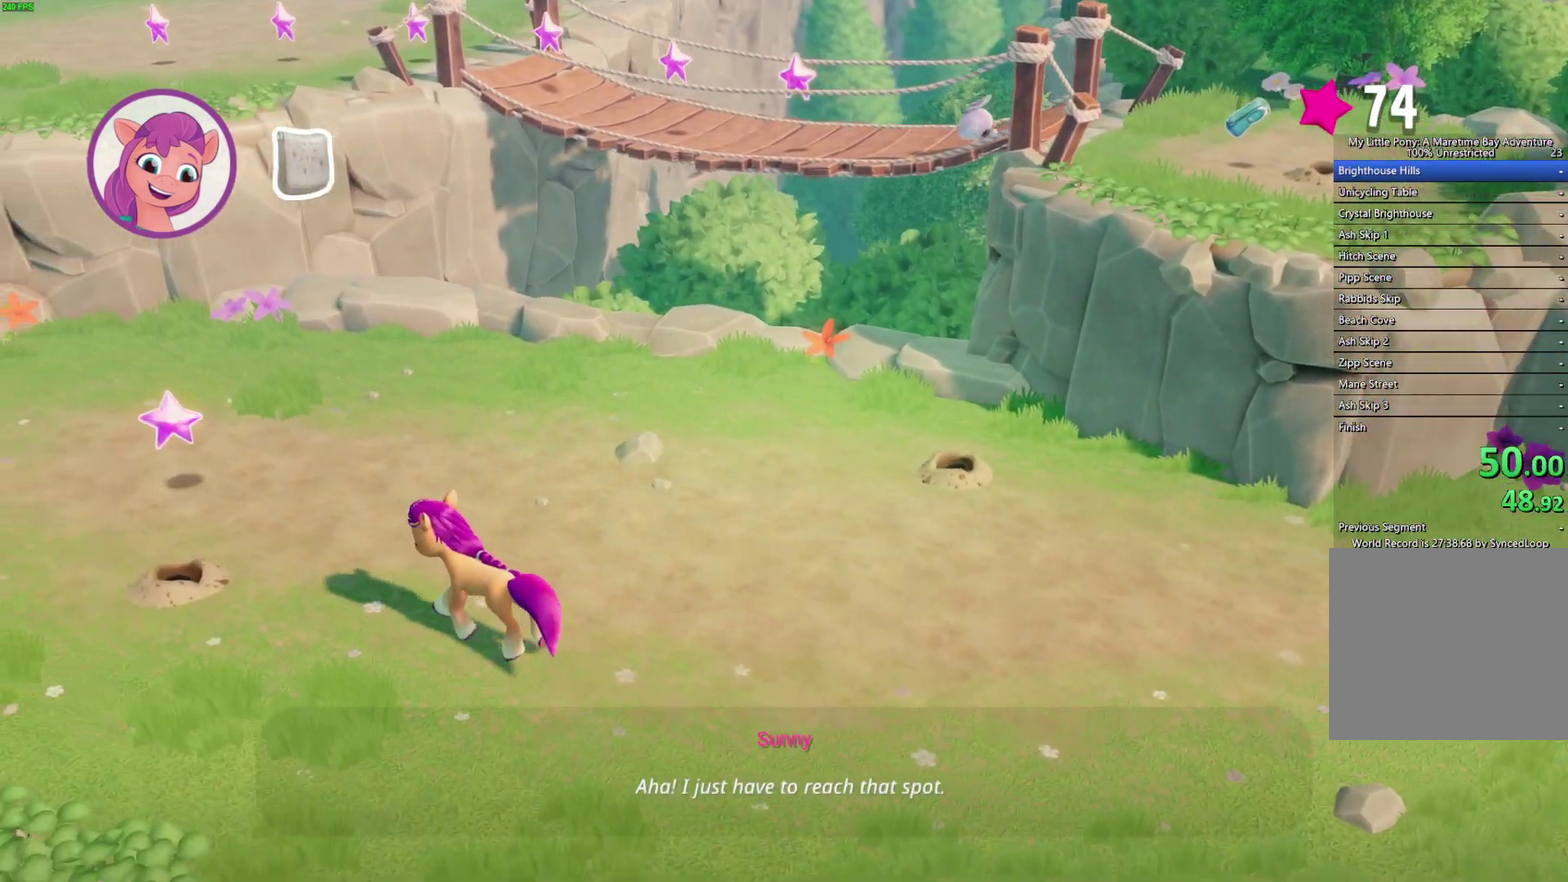
{"buttons": [], "left_stick": "left", "right_stick": "center", "events": [[300, "left_stick", "left"]]}
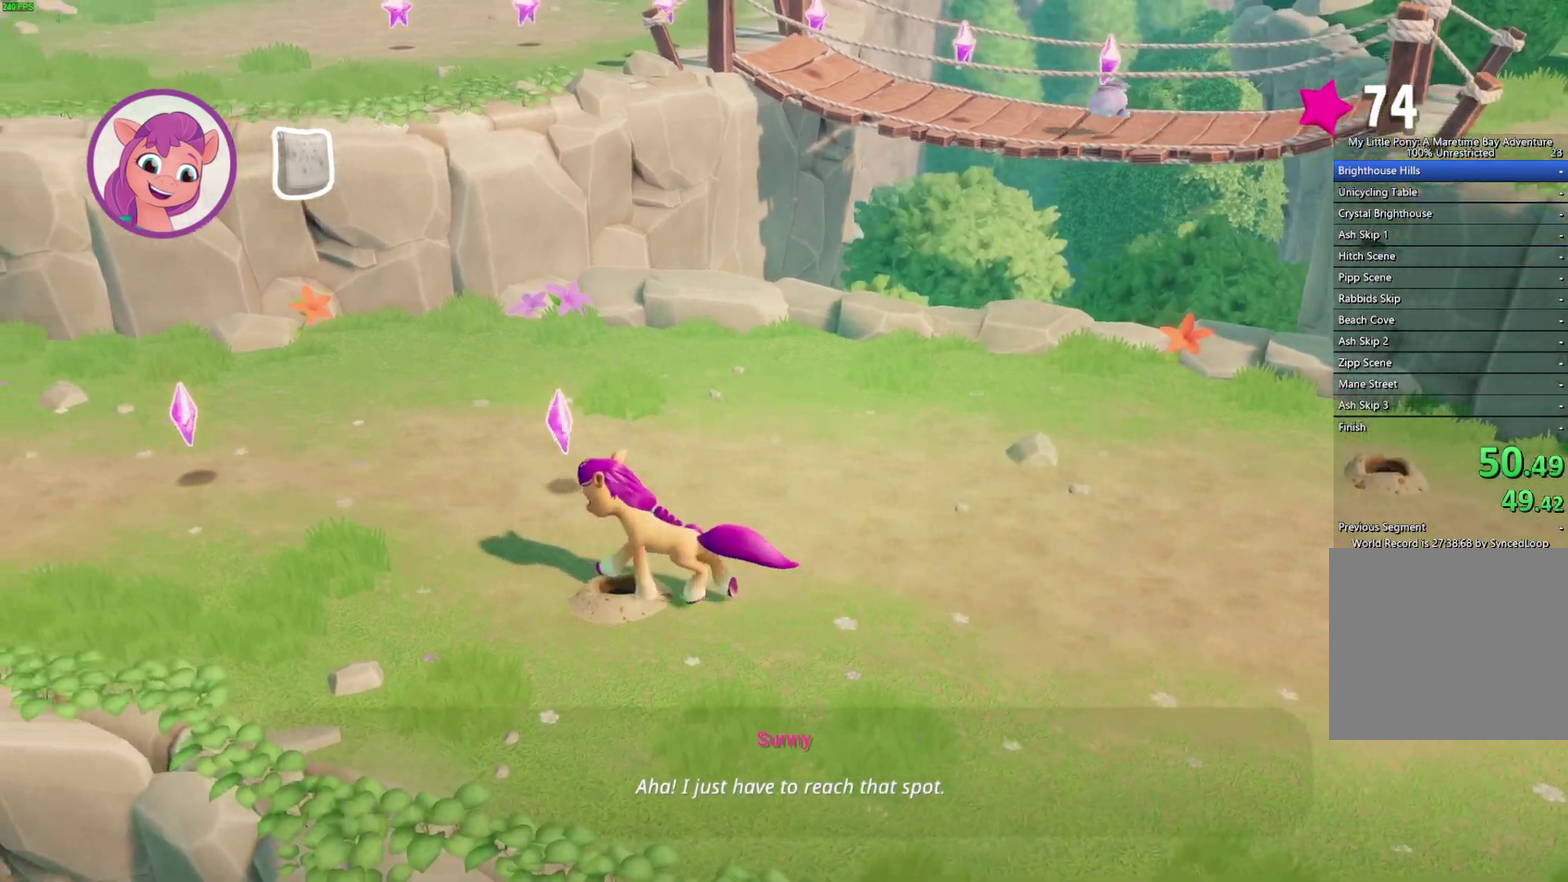
{"buttons": [], "left_stick": "left", "right_stick": "center", "events": []}
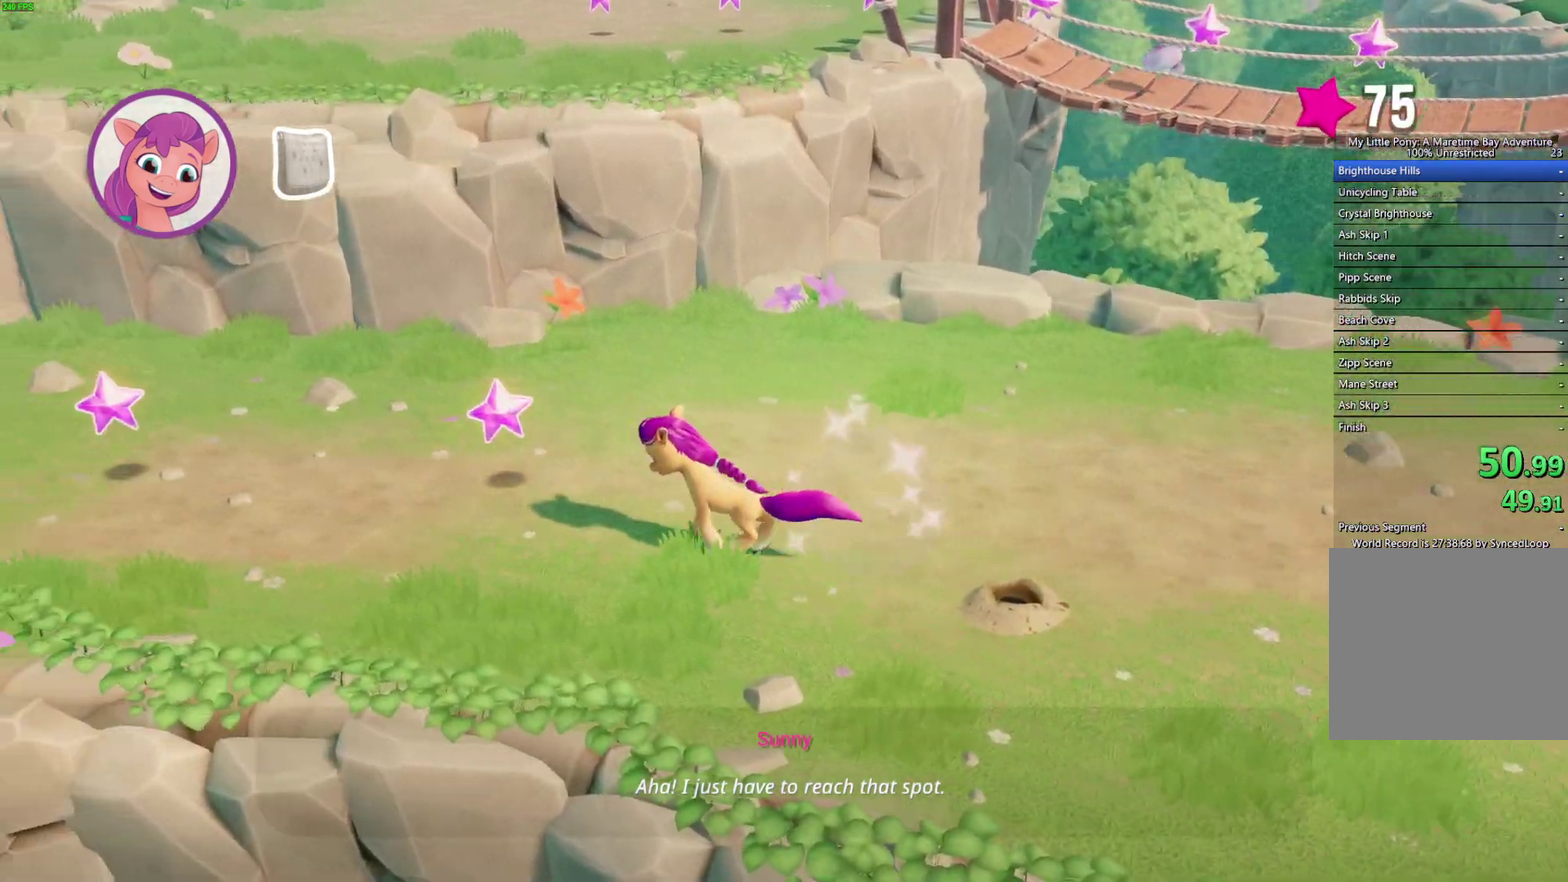
{"buttons": [], "left_stick": "left", "right_stick": "center", "events": []}
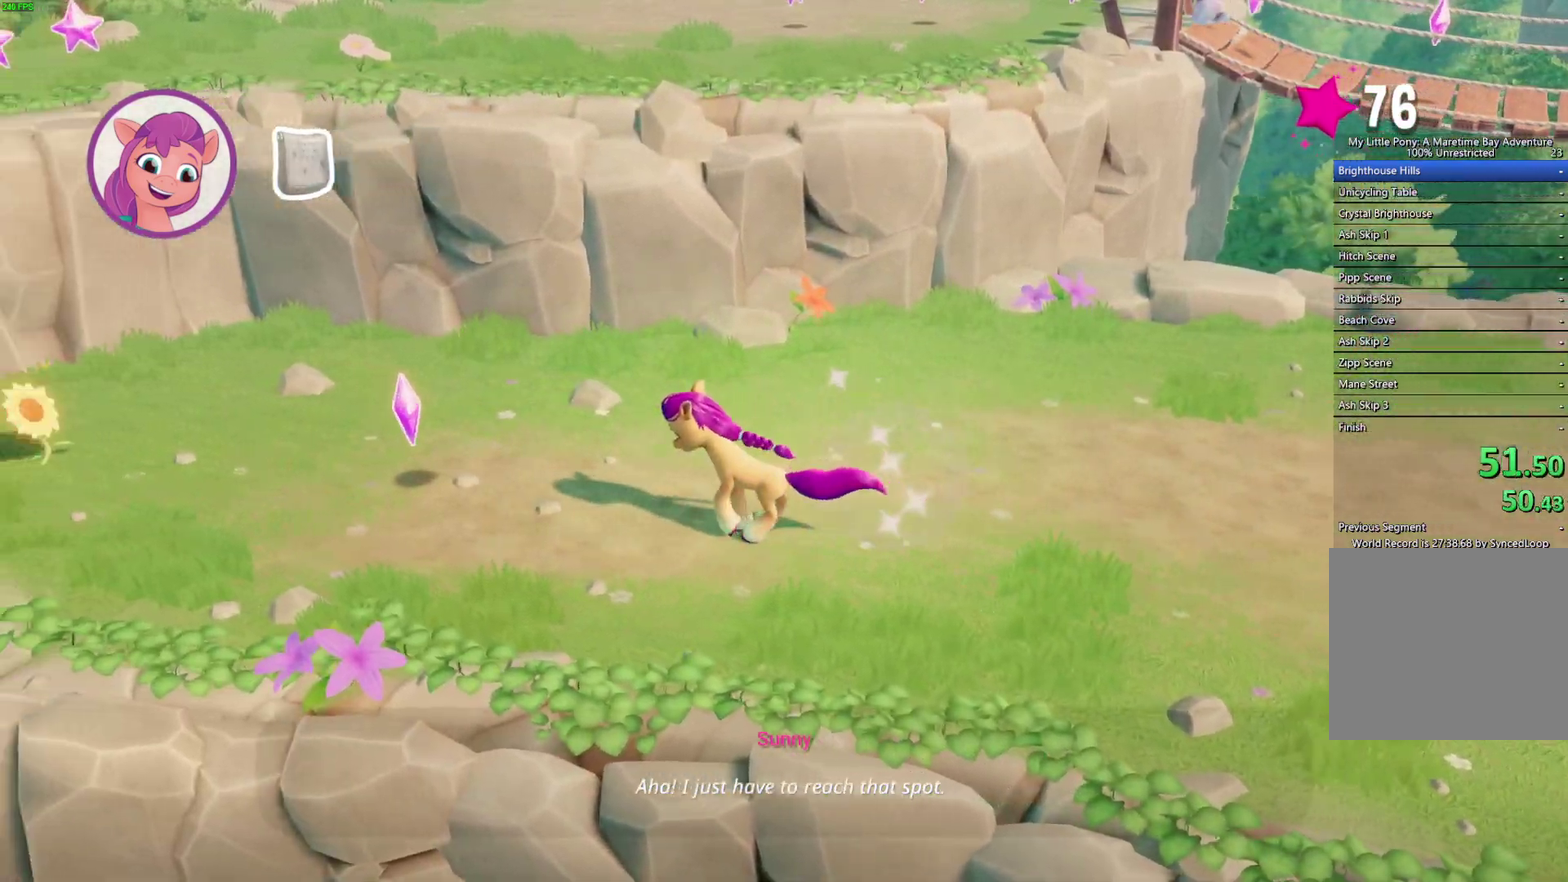
{"buttons": [], "left_stick": "left", "right_stick": "center", "events": []}
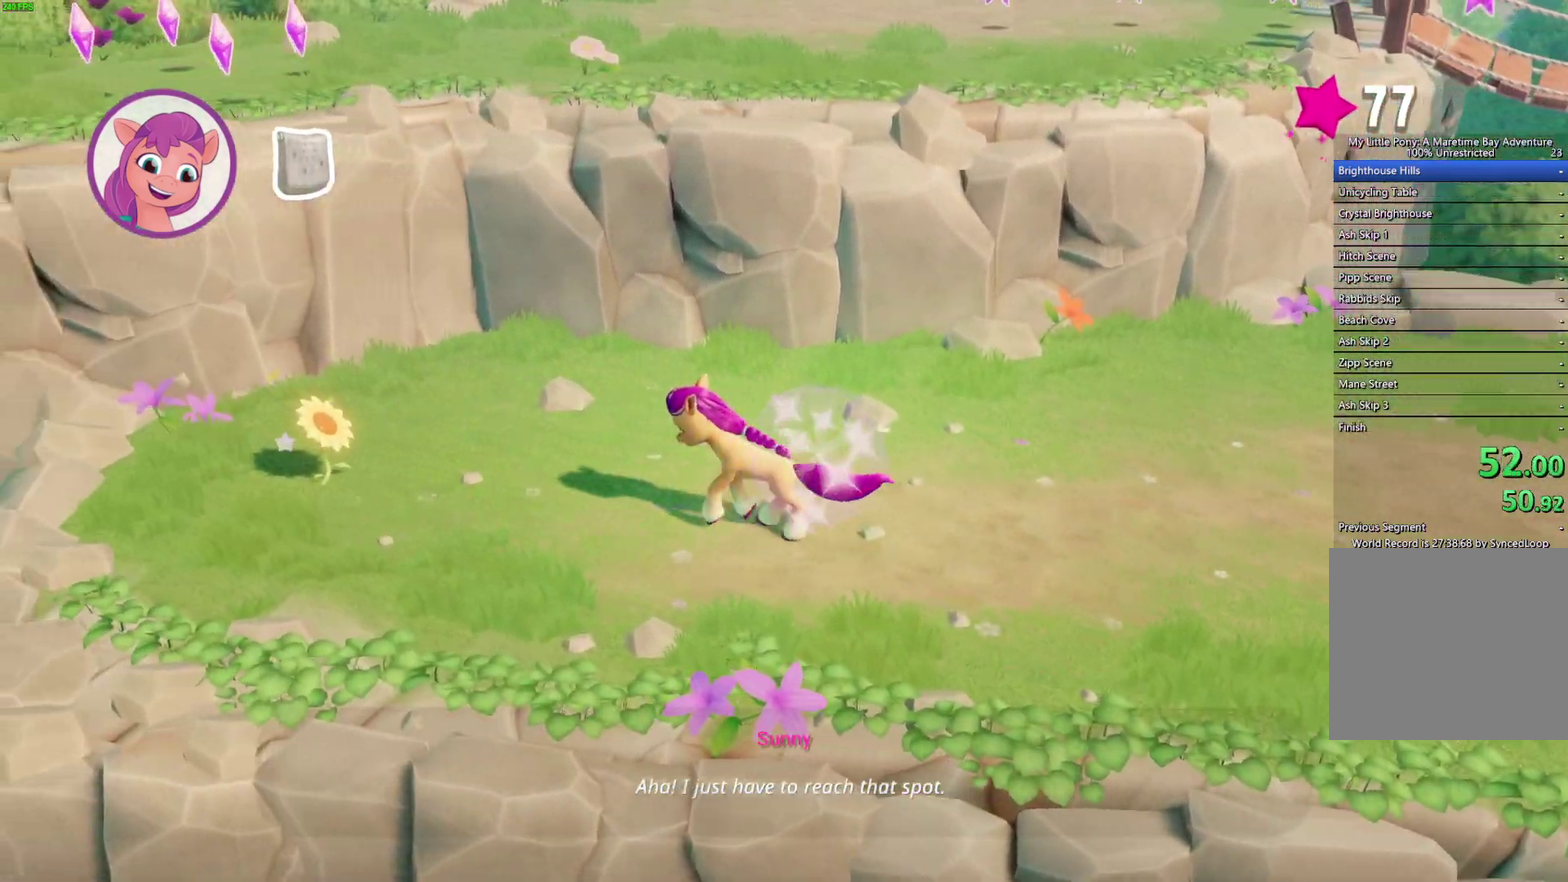
{"buttons": ["B"], "left_stick": "left", "right_stick": "center", "events": [[317, "B", "down"], [433, "B", "up"], [483, "B", "down"]]}
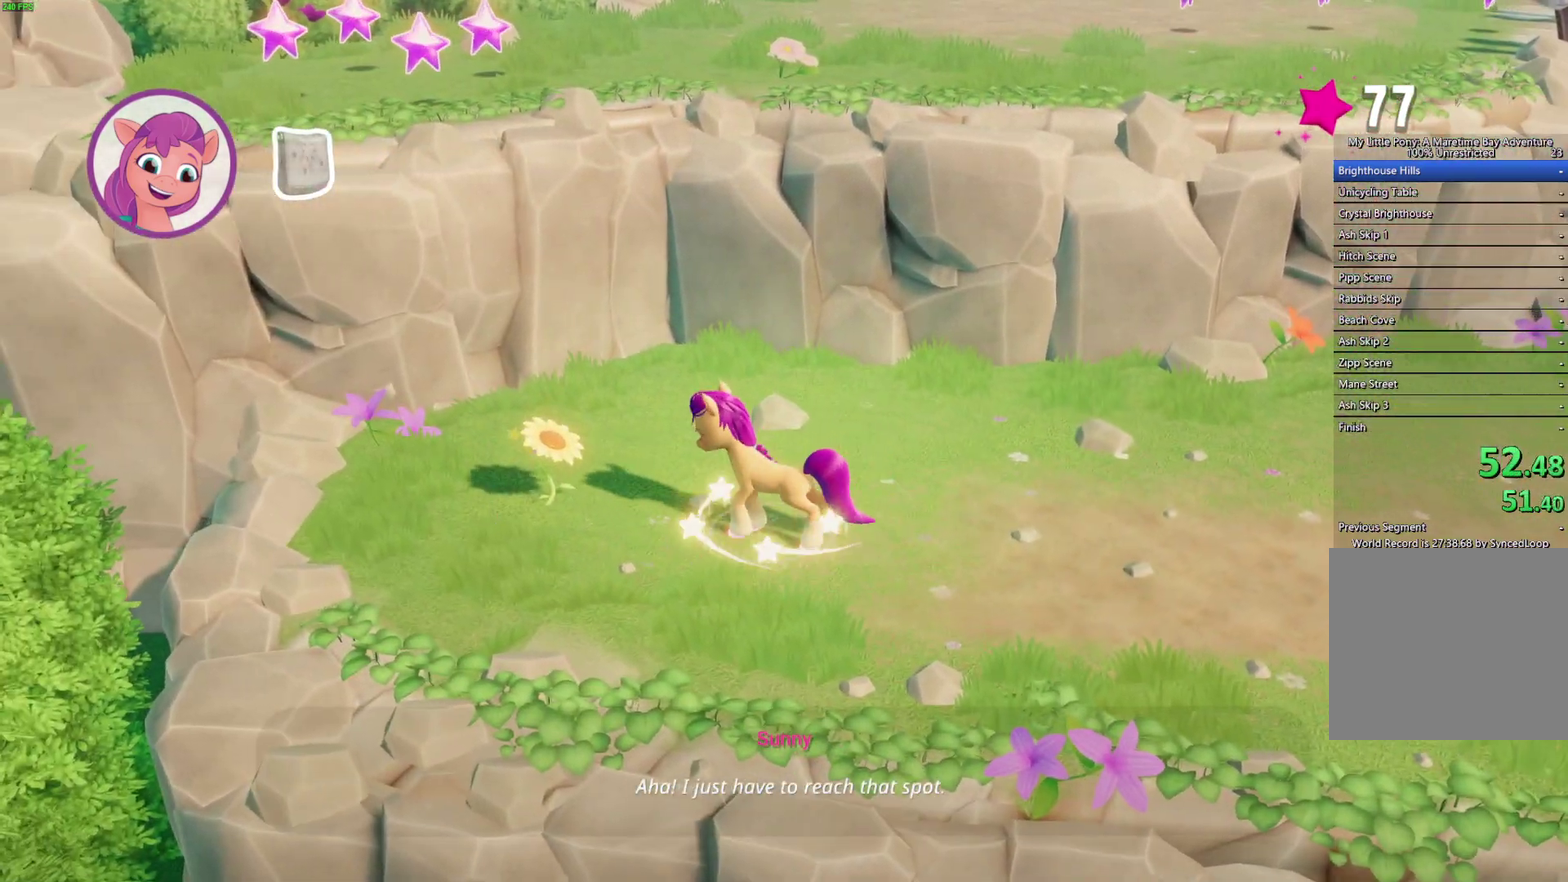
{"buttons": [], "left_stick": "center", "right_stick": "center", "events": [[50, "left_stick", "center"], [83, "B", "up"], [150, "B", "down"], [267, "B", "up"]]}
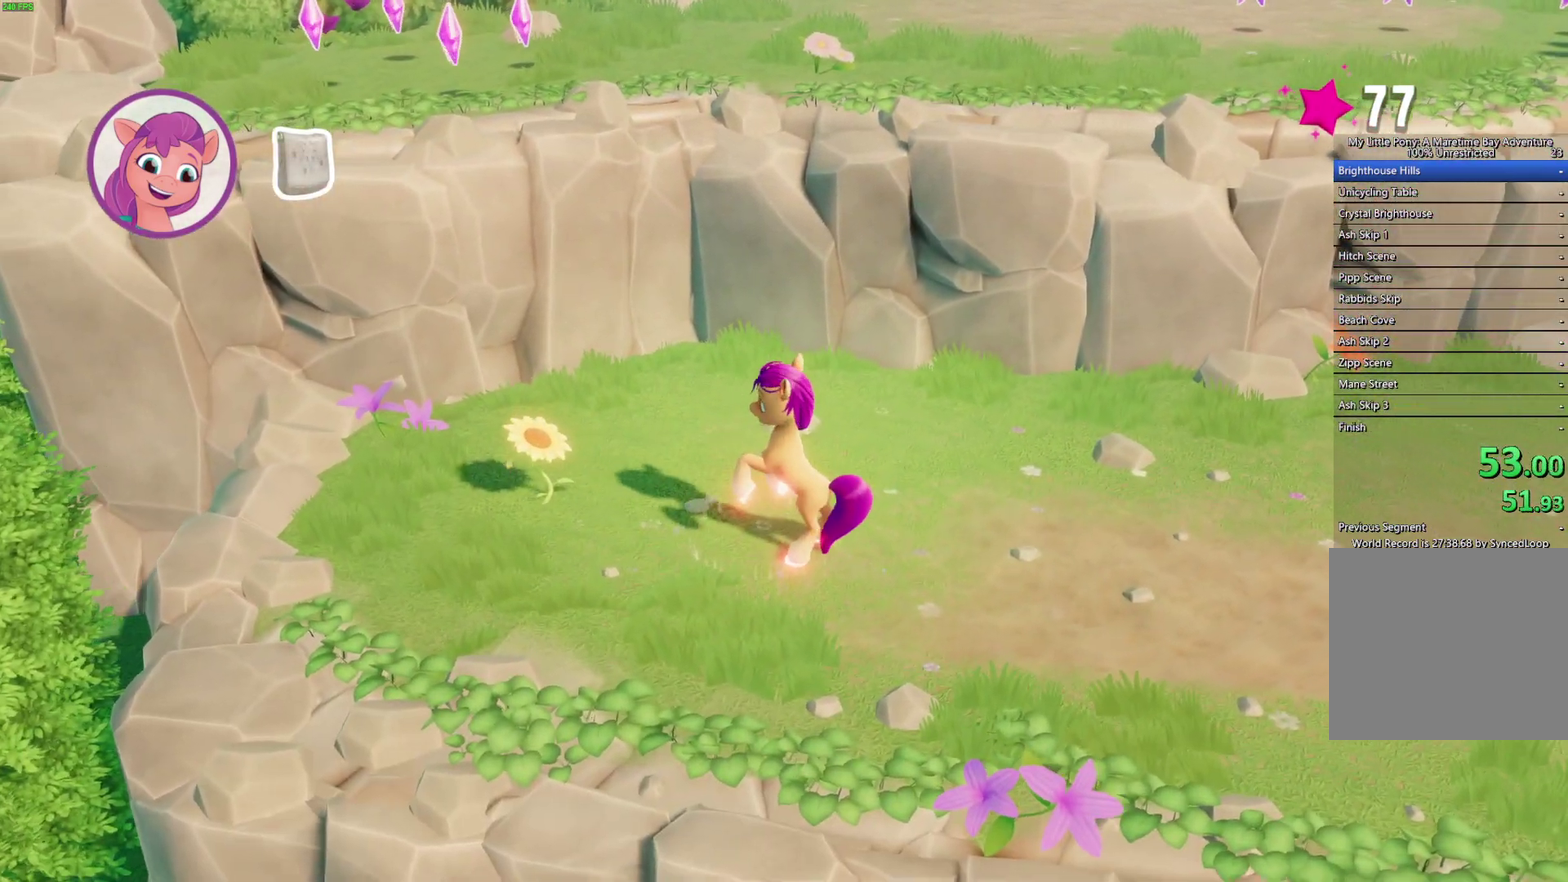
{"buttons": ["A"], "left_stick": "up-left", "right_stick": "center", "events": [[250, "left_stick", "up-left"], [283, "A", "down"], [383, "A", "up"], [467, "A", "down"]]}